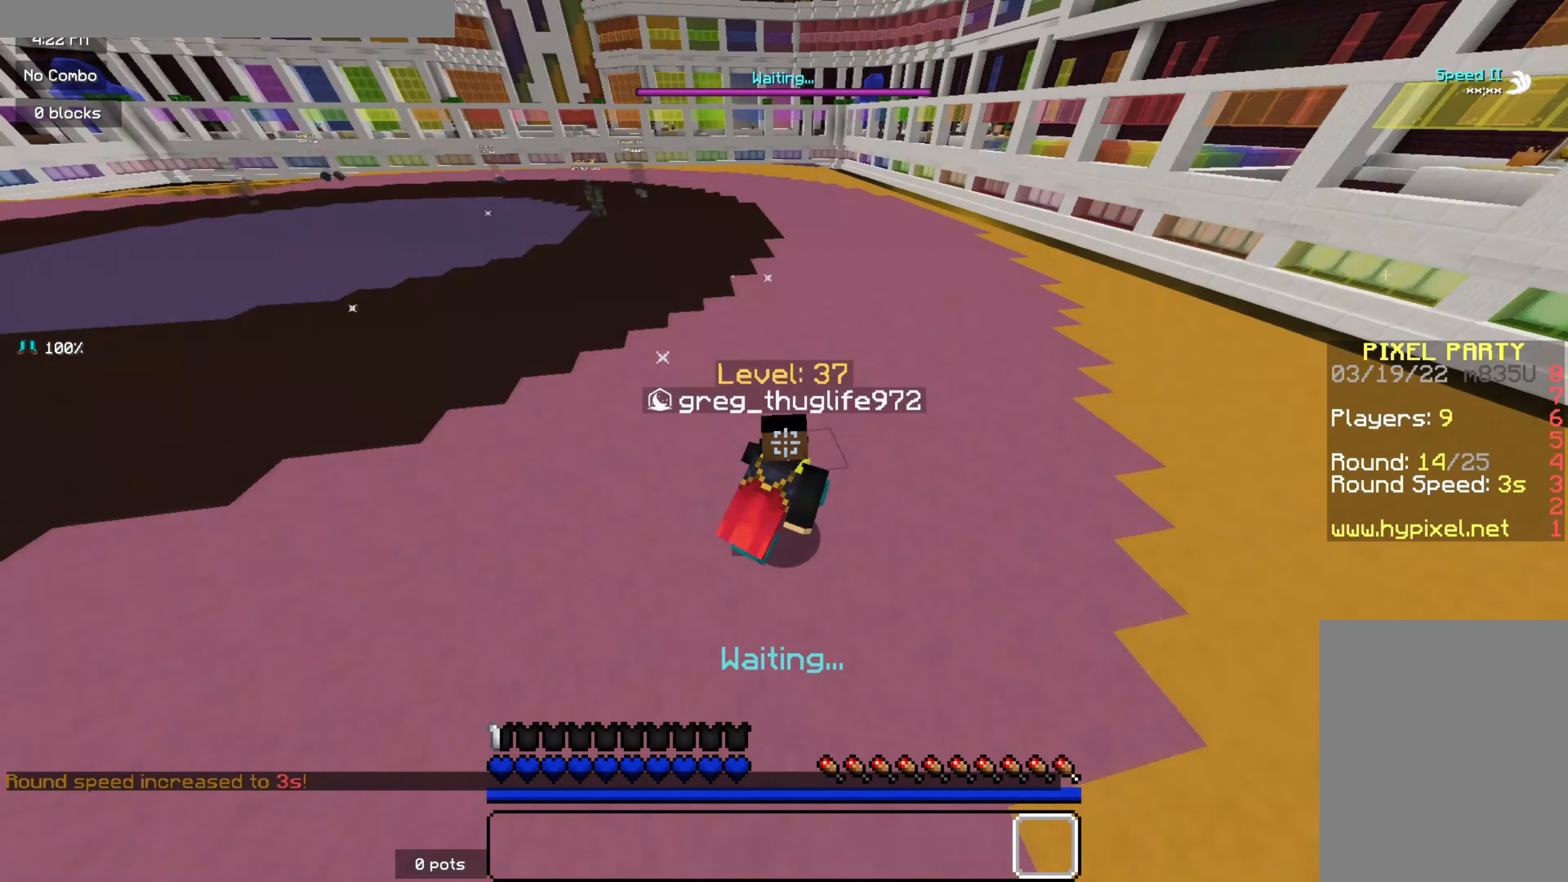
Gameplay with keyboard and mouse; each line is a JSON object with the keys and mouse buttons held at the frame after it. "events" lists presses ("down") and releases ("up") of "d", "q", "s", "z", "mouse_left" and "mouse_right" between this image and that frame as [ms after this image, input, new state], when the widget could be followed in between. "mouse_left", "mouse_right" = the "left", "right" buttons of the "mouse" list. No other keys are recorded. Fast repeated clicks can show as one long hold. Mouse movement is not recorded.
{"keys": ["d"], "mouse": [], "events": [[83, "d", "up"], [117, "q", "down"], [383, "d", "down"], [450, "q", "up"], [450, "z", "up"]]}
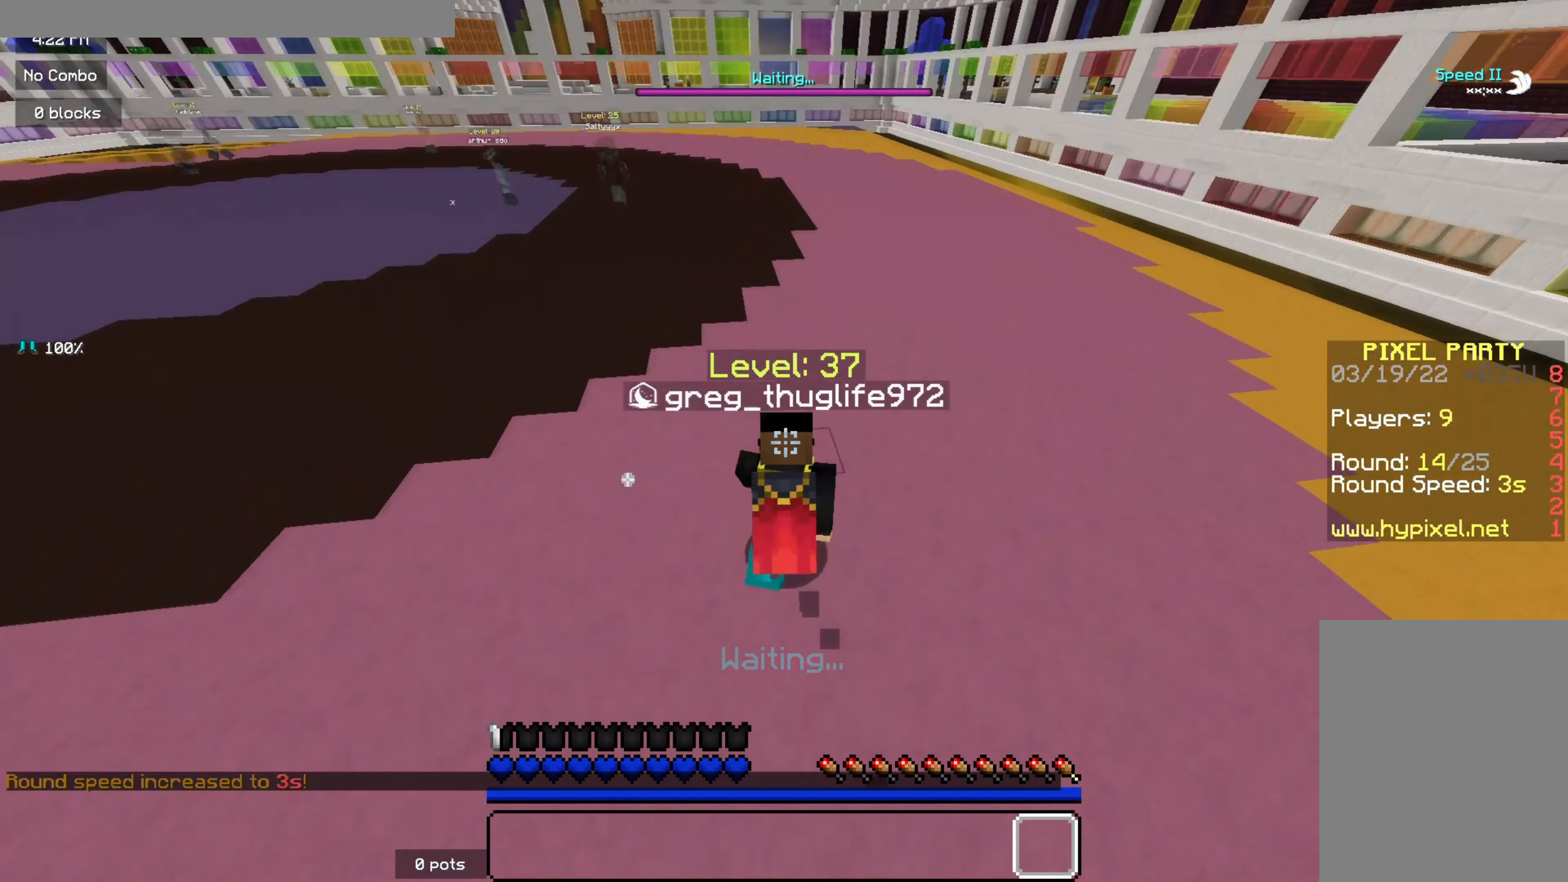
{"keys": ["d", "q"], "mouse": [], "events": [[33, "q", "down"], [117, "d", "up"], [167, "d", "down"], [167, "q", "up"], [250, "q", "down"], [283, "d", "up"], [367, "d", "down"], [417, "q", "up"], [467, "q", "down"]]}
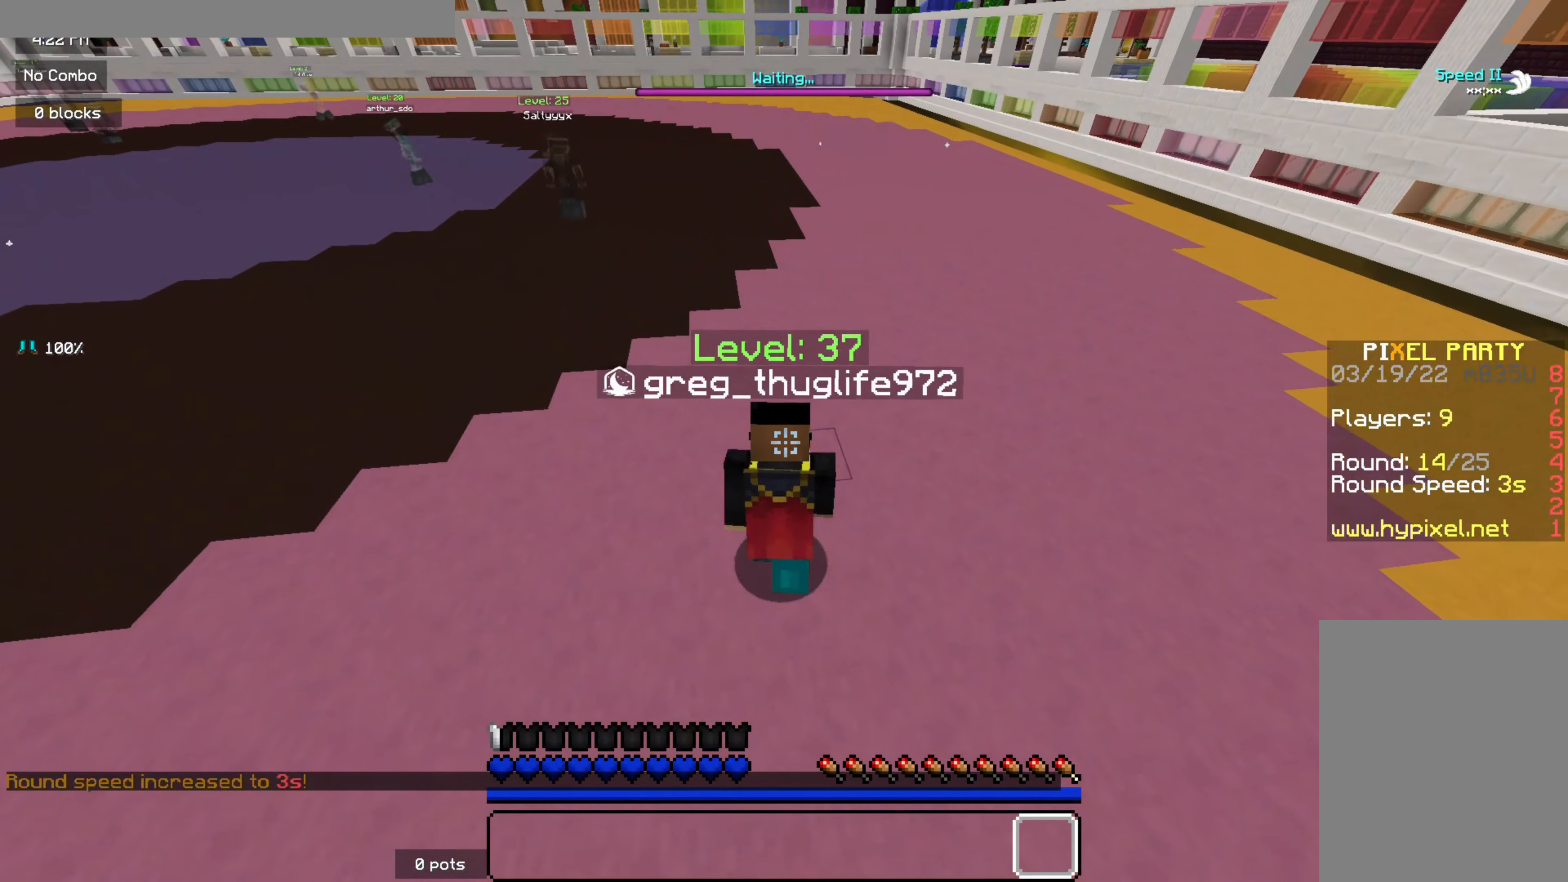
{"keys": ["q"], "mouse": [], "events": [[33, "d", "up"], [117, "d", "down"], [117, "q", "up"], [200, "q", "down"], [250, "d", "up"], [333, "d", "down"], [367, "q", "up"], [417, "q", "down"], [450, "d", "up"]]}
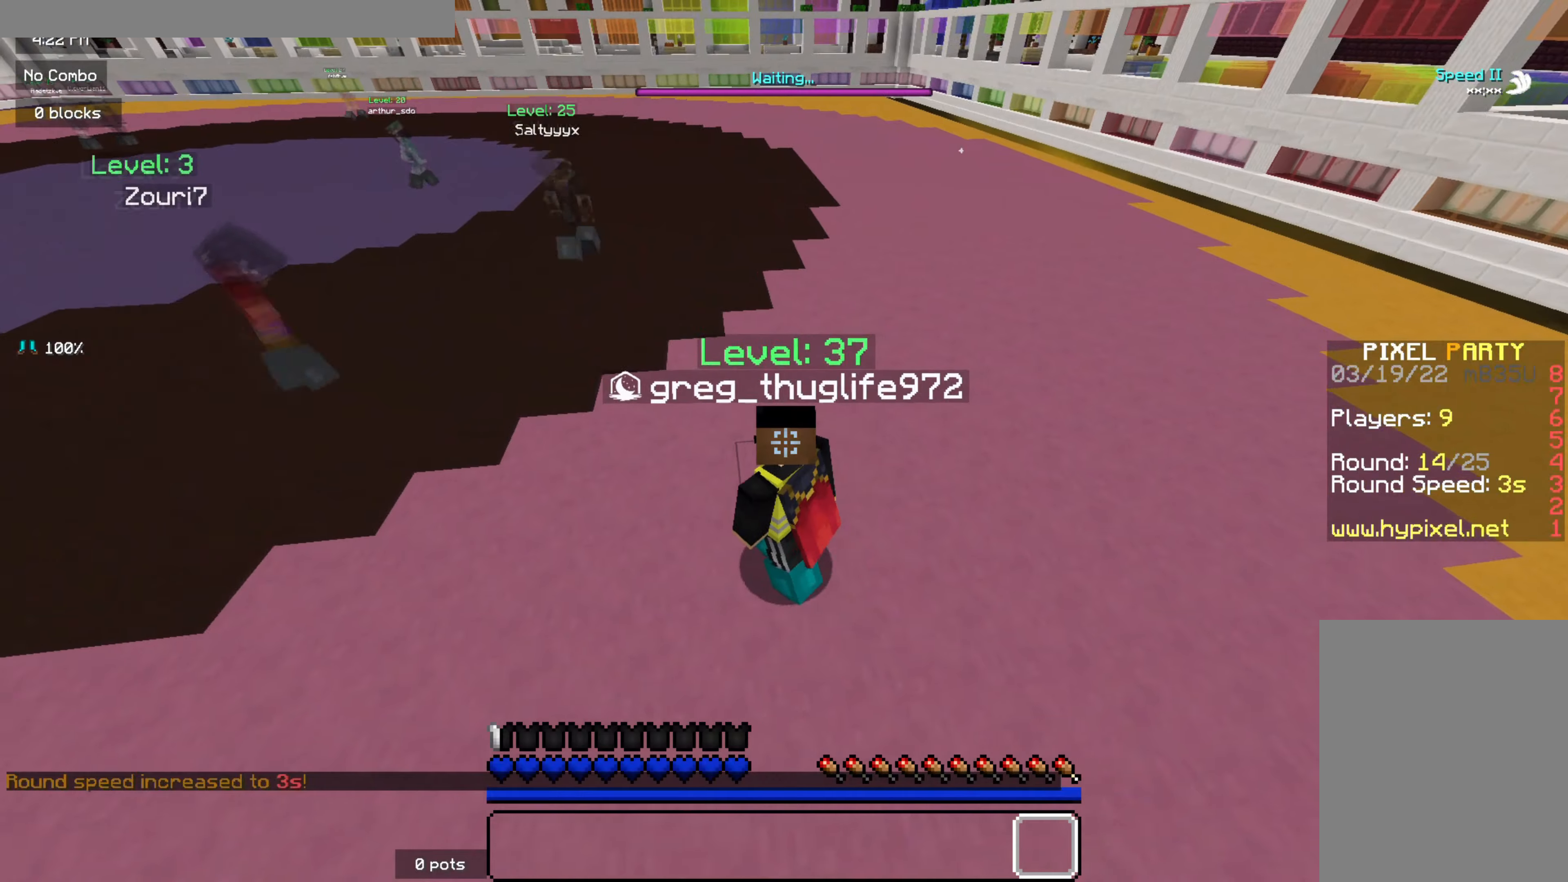
{"keys": ["q"], "mouse": [], "events": [[50, "d", "down"], [84, "q", "up"], [167, "q", "down"], [200, "d", "up"], [284, "d", "down"], [284, "q", "up"], [417, "q", "down"], [450, "d", "up"]]}
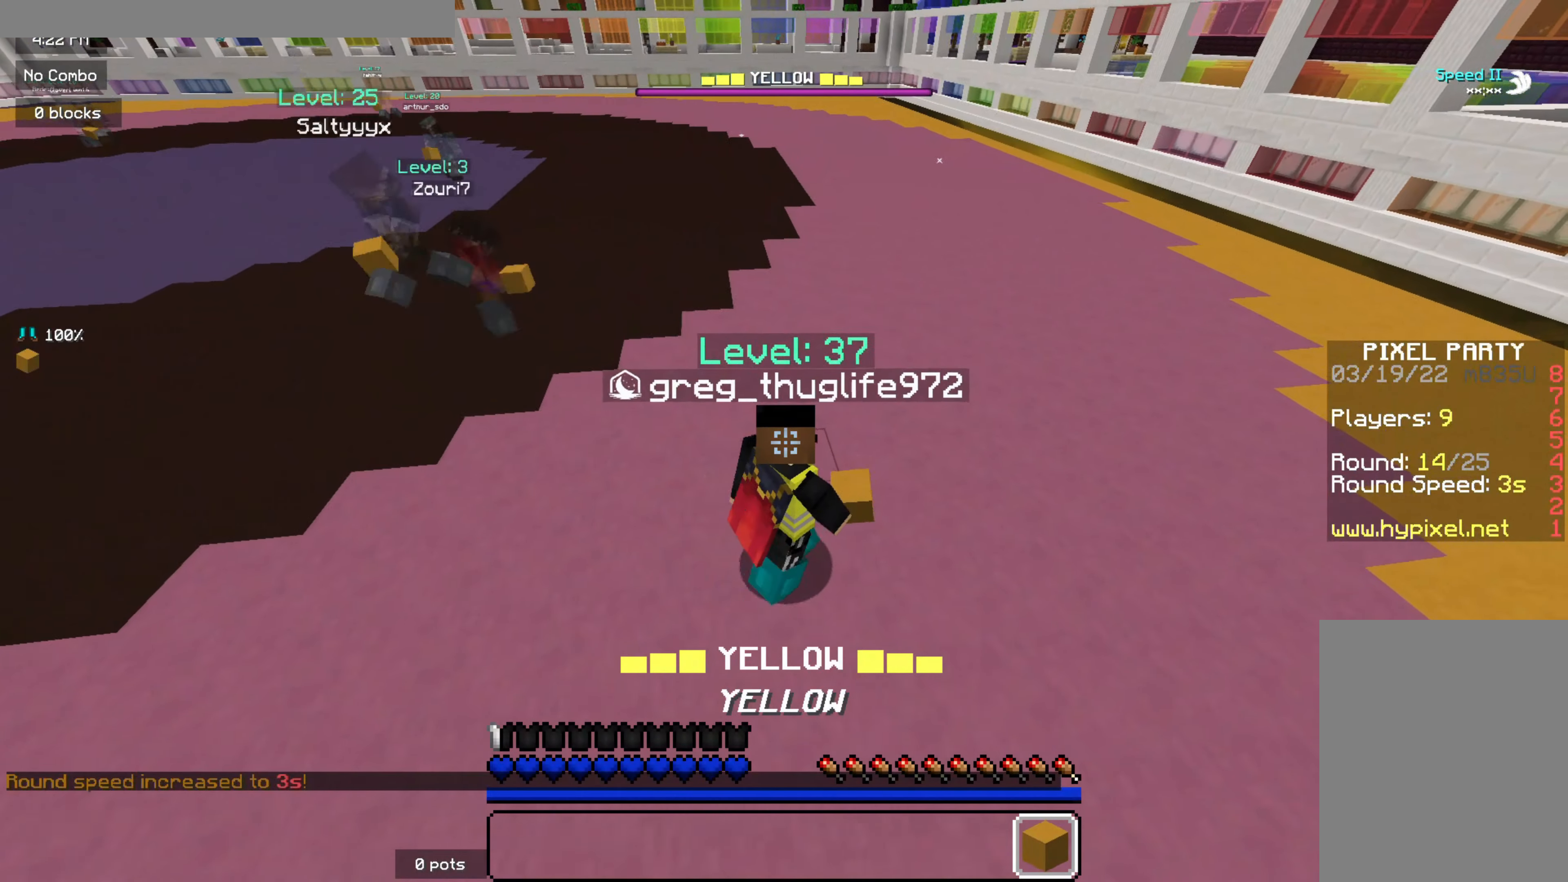
{"keys": ["d", "z"], "mouse": [], "events": [[34, "d", "down"], [34, "q", "up"], [134, "q", "down"], [200, "d", "up"], [250, "z", "down"], [284, "q", "up"], [300, "d", "down"]]}
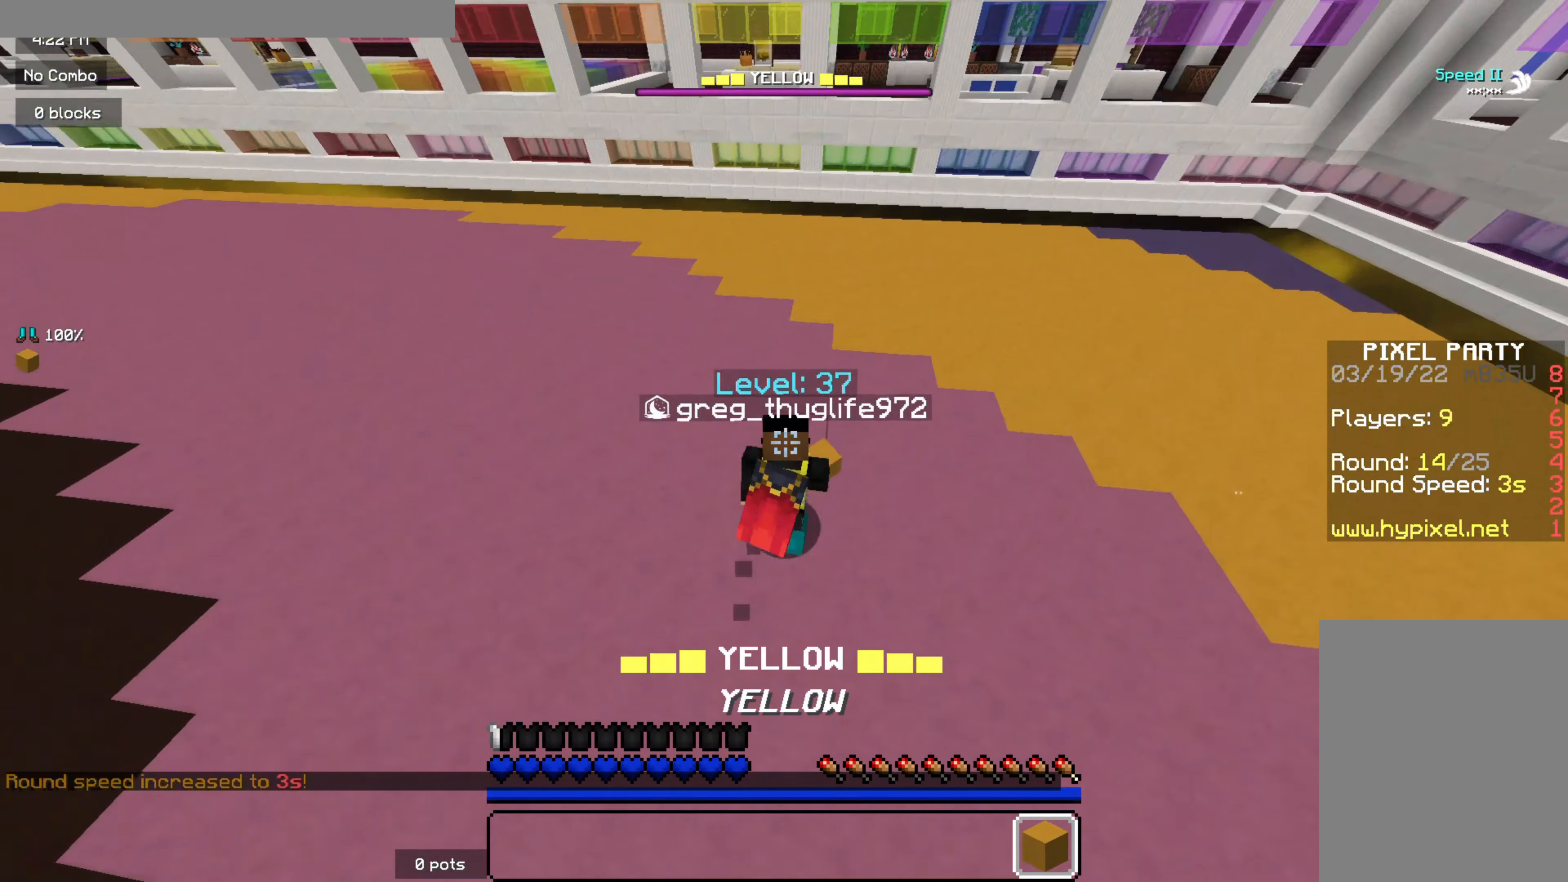
{"keys": ["d"], "mouse": [], "events": [[34, "z", "up"], [200, "q", "down"], [334, "q", "up"], [417, "d", "up"], [417, "q", "down"], [467, "d", "down"], [500, "q", "up"]]}
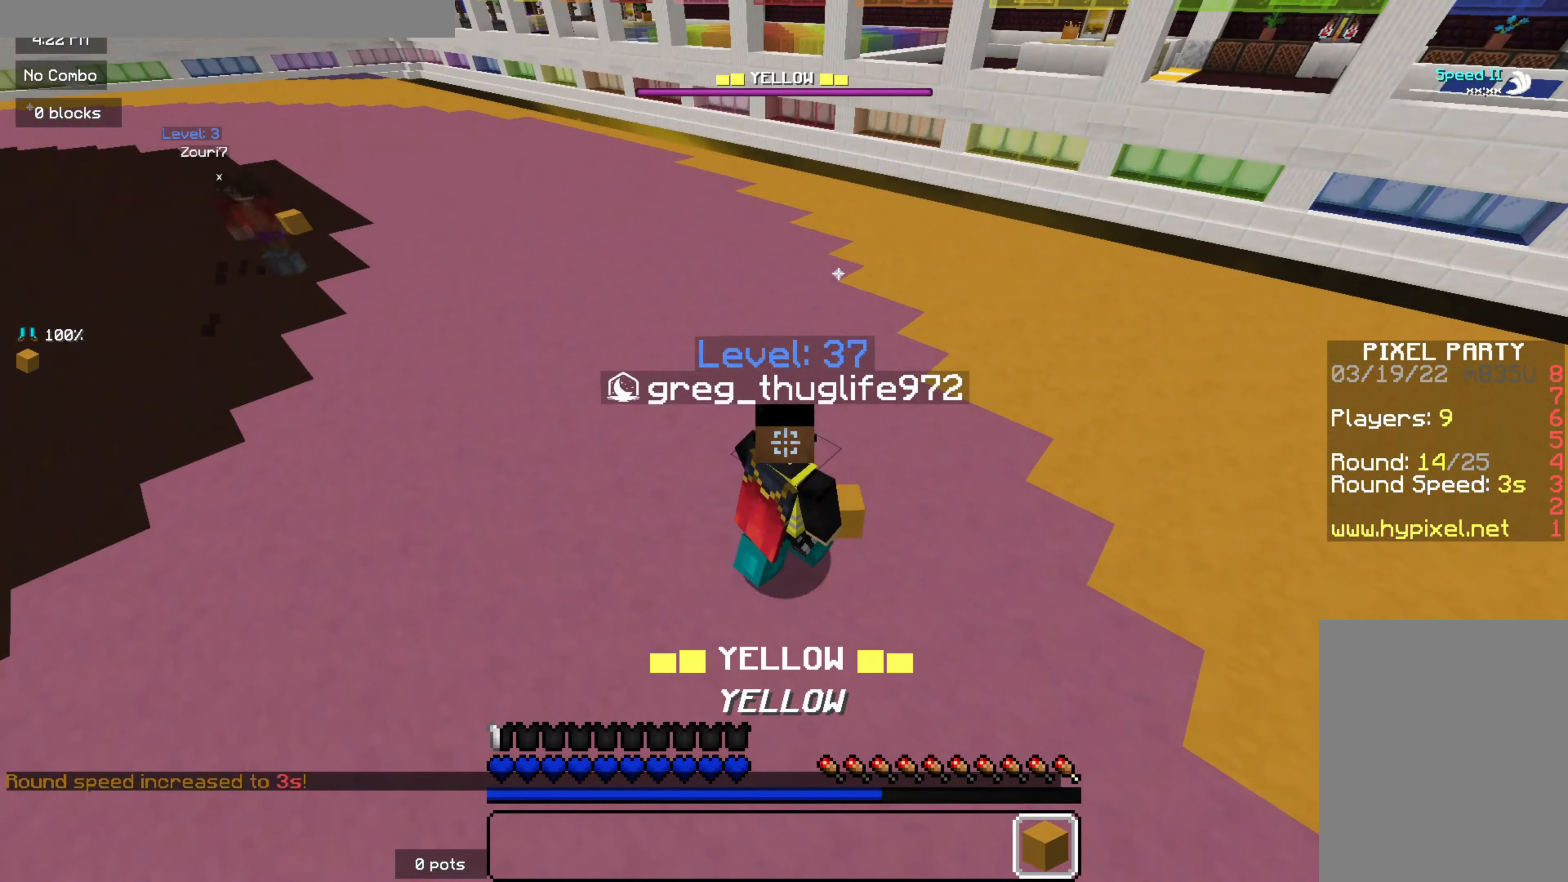
{"keys": [], "mouse": [], "events": [[84, "d", "up"], [117, "q", "down"], [200, "d", "down"], [250, "q", "up"], [284, "d", "up"], [367, "d", "down"], [450, "d", "up"]]}
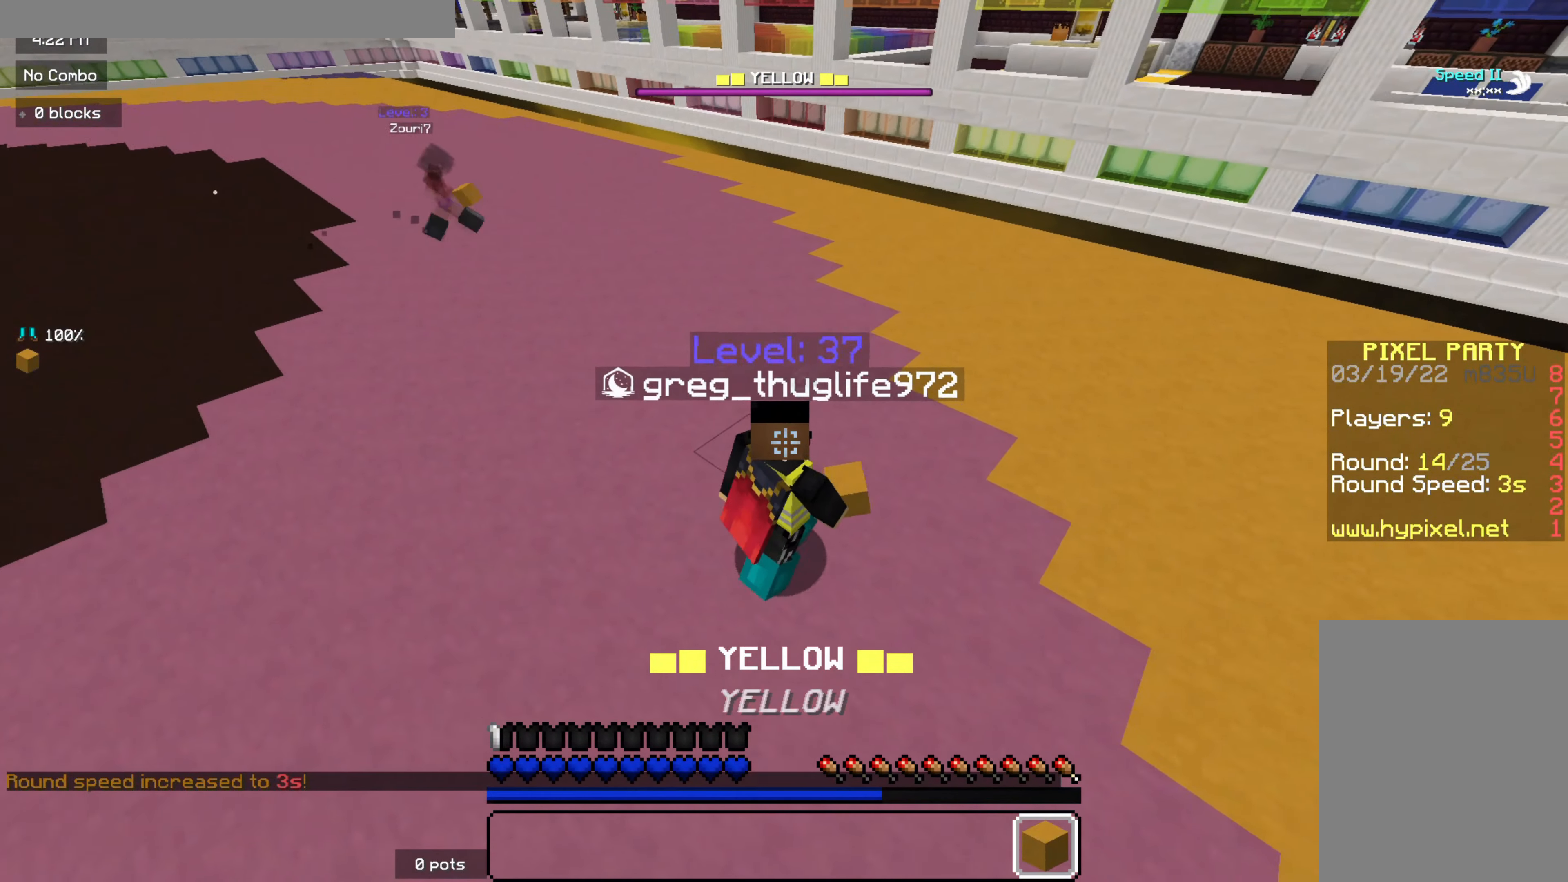
{"keys": [], "mouse": [], "events": [[50, "d", "down"], [167, "d", "up"], [217, "d", "down"], [334, "d", "up"], [384, "d", "down"], [500, "d", "up"]]}
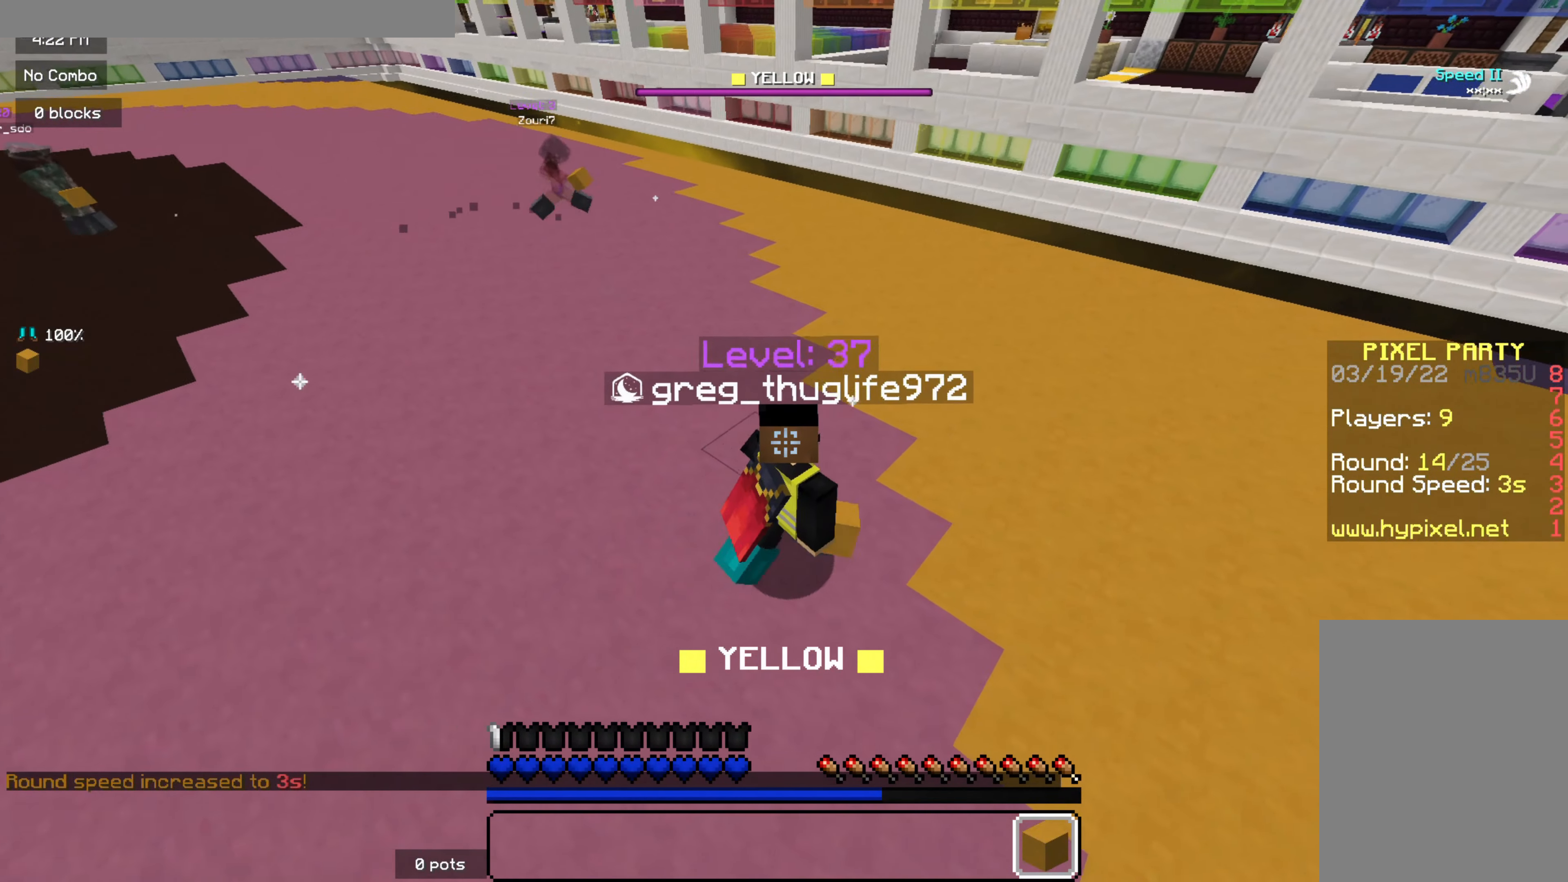
{"keys": [], "mouse": [], "events": [[84, "d", "down"], [167, "d", "up"], [217, "d", "down"], [334, "d", "up"], [417, "d", "down"], [500, "d", "up"]]}
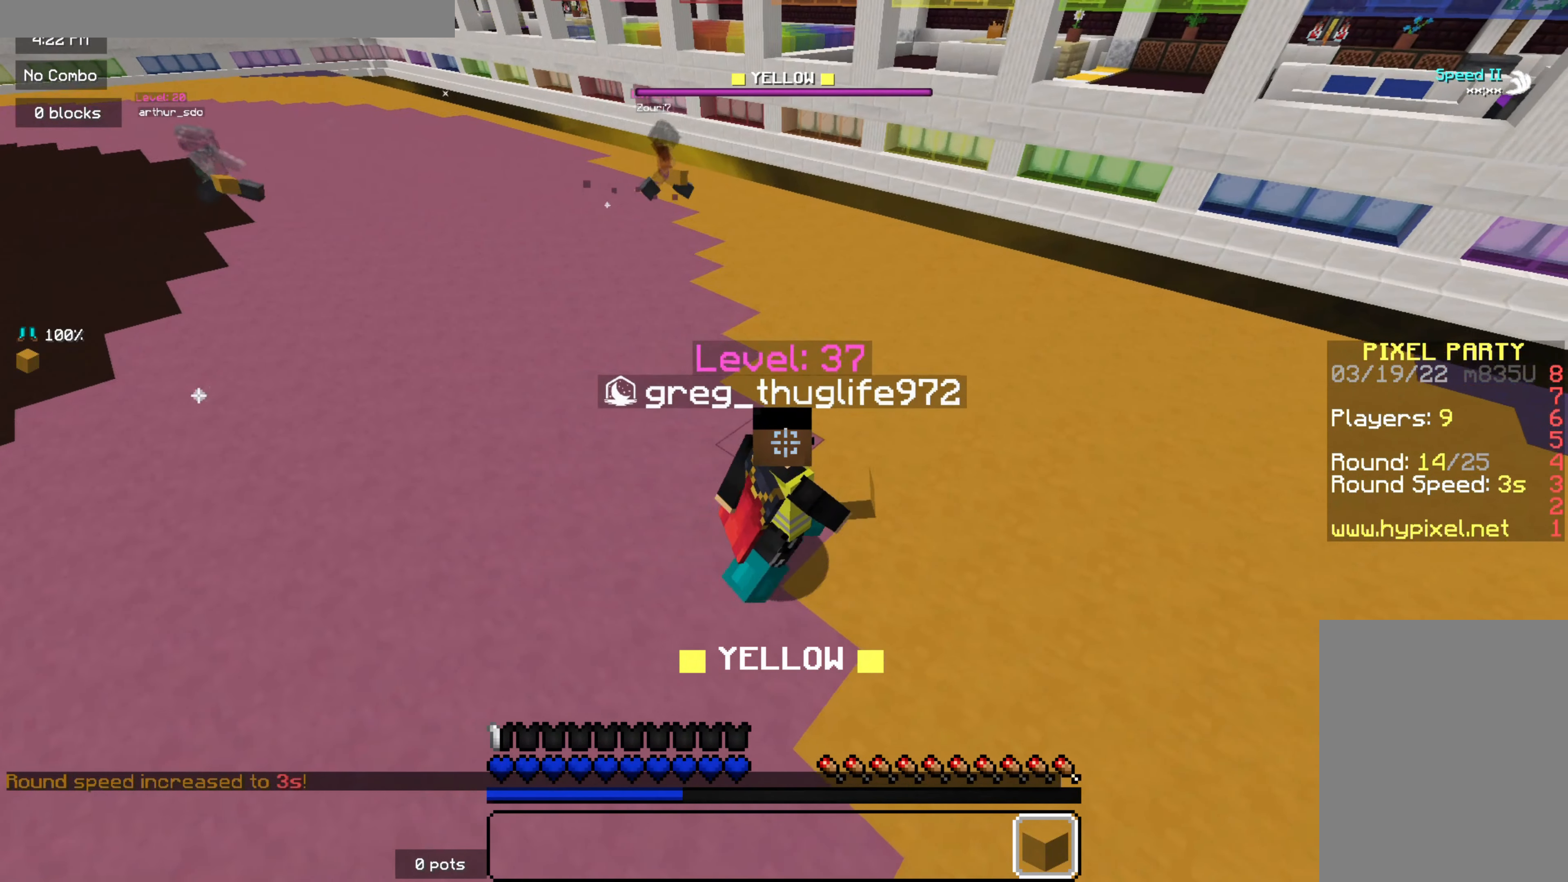
{"keys": ["d"], "mouse": [], "events": [[84, "d", "down"], [167, "d", "up"], [217, "d", "down"]]}
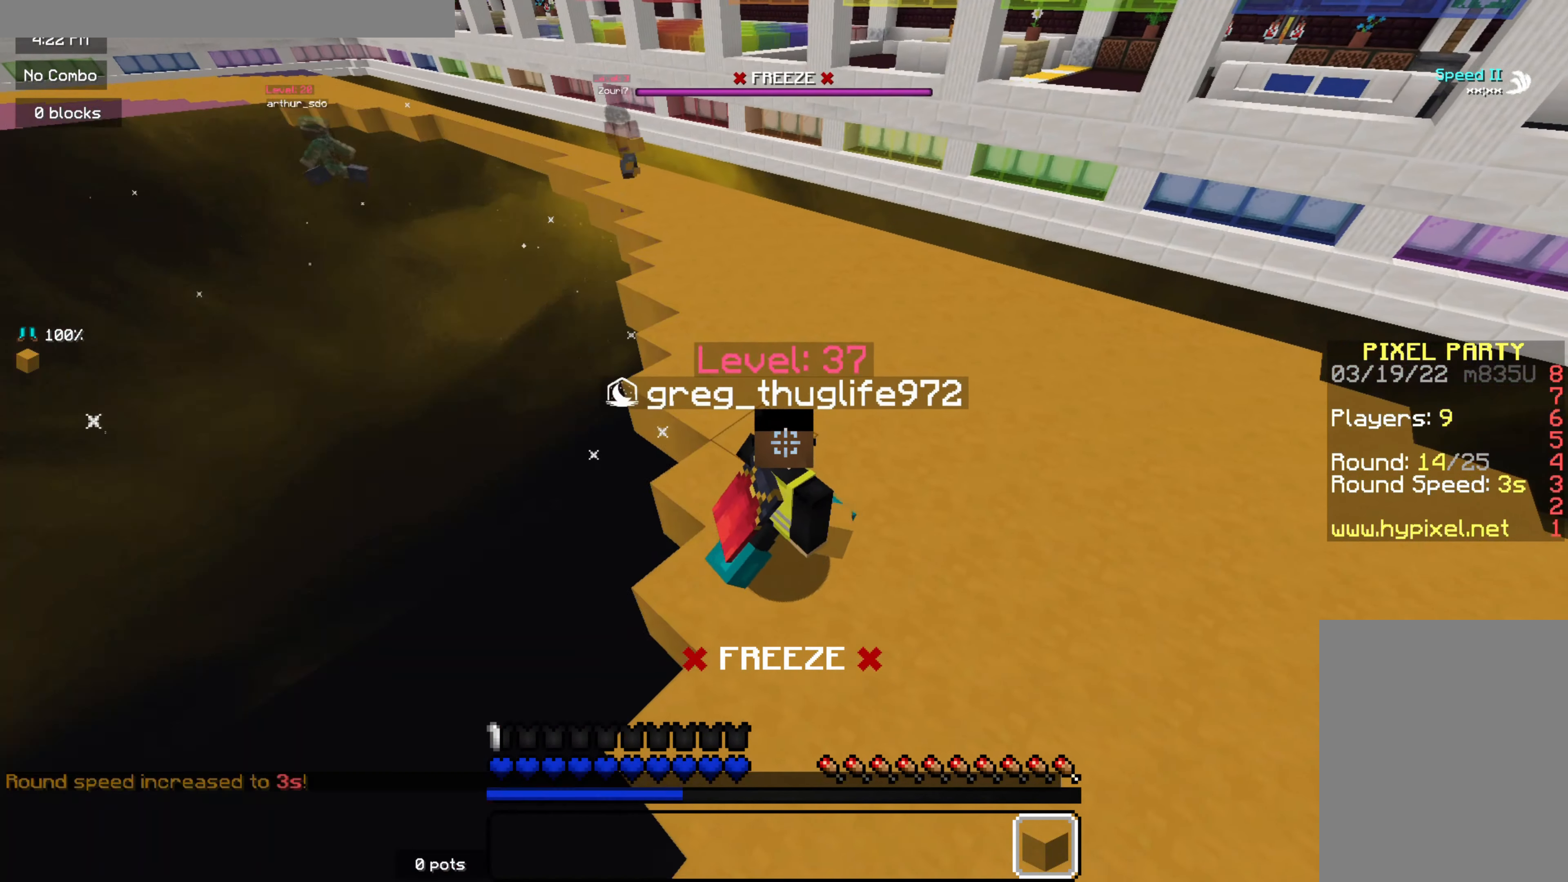
{"keys": ["d"], "mouse": [], "events": [[34, "d", "up"], [84, "d", "down"], [200, "d", "up"], [250, "d", "down"]]}
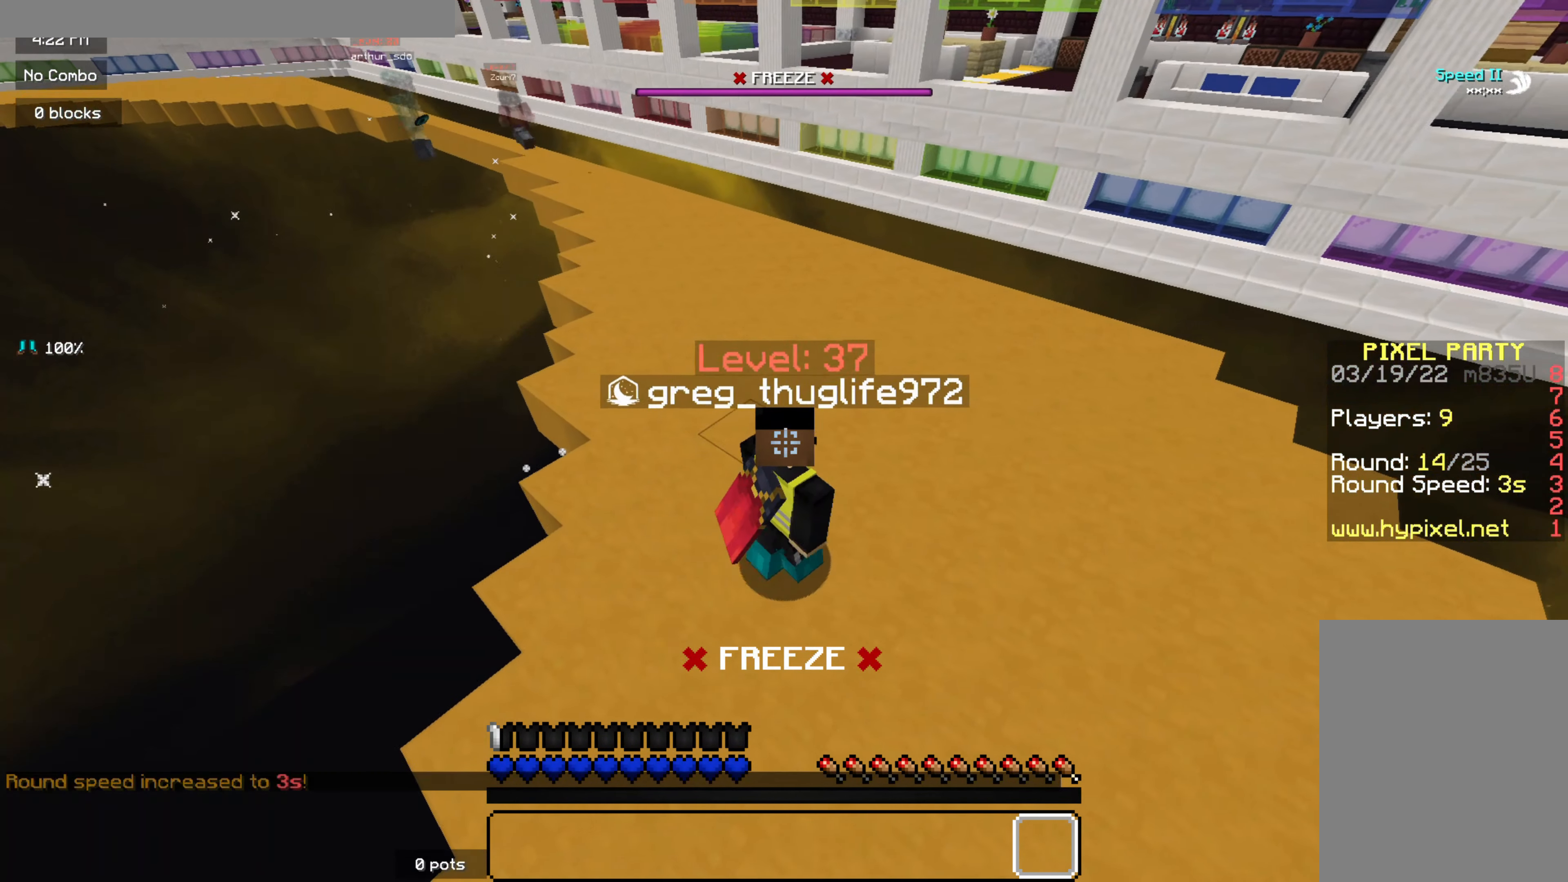
{"keys": ["d"], "mouse": [], "events": [[34, "d", "up"], [117, "d", "down"], [200, "d", "up"], [284, "d", "down"], [417, "d", "up"], [467, "d", "down"]]}
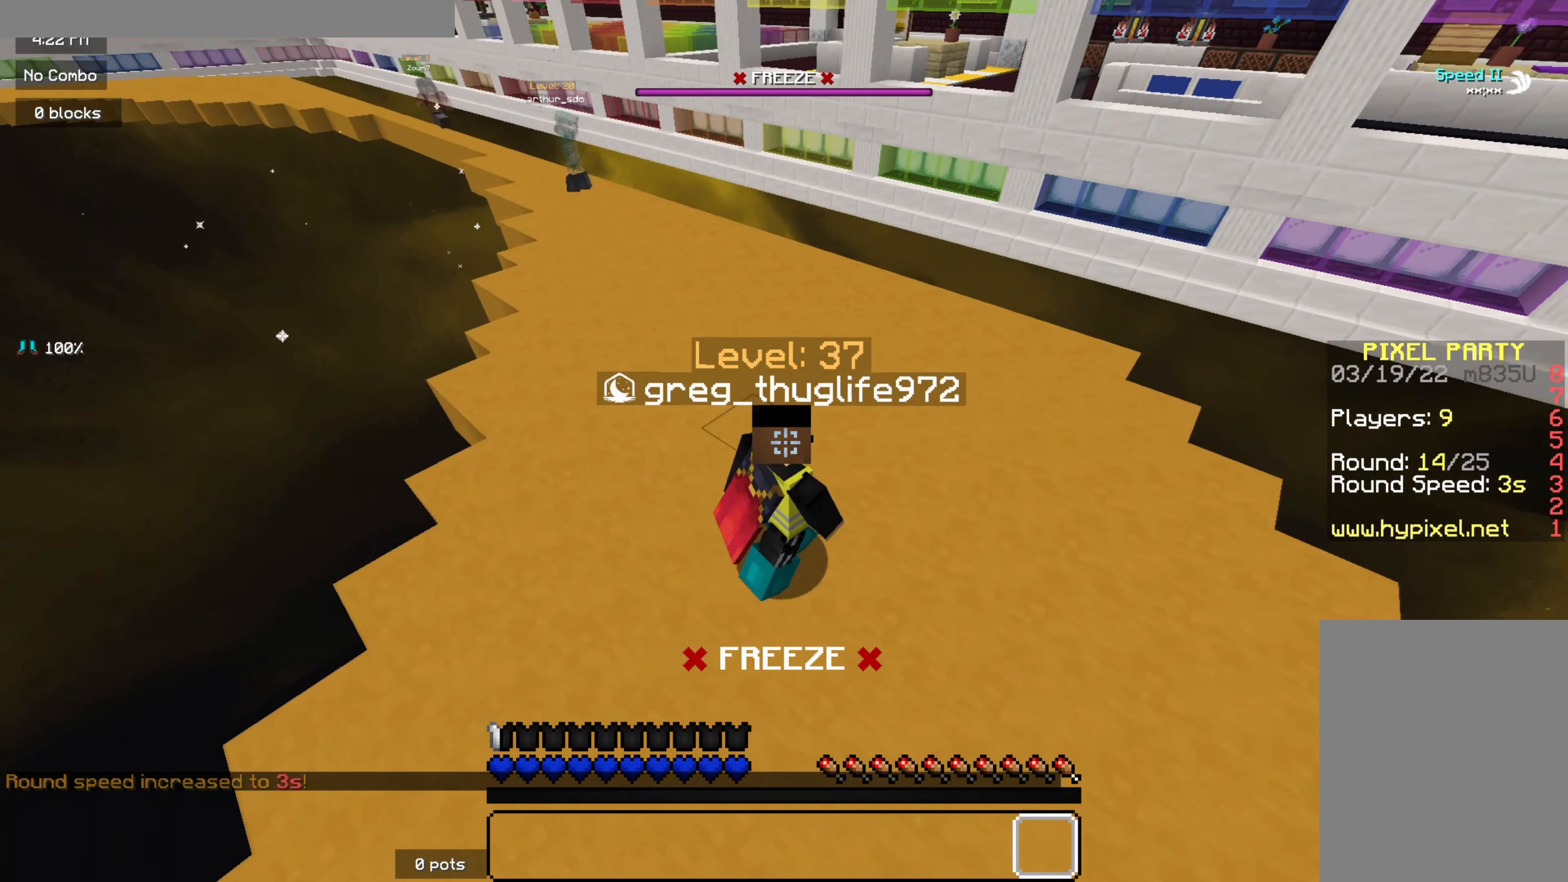
{"keys": [], "mouse": [], "events": [[117, "d", "up"]]}
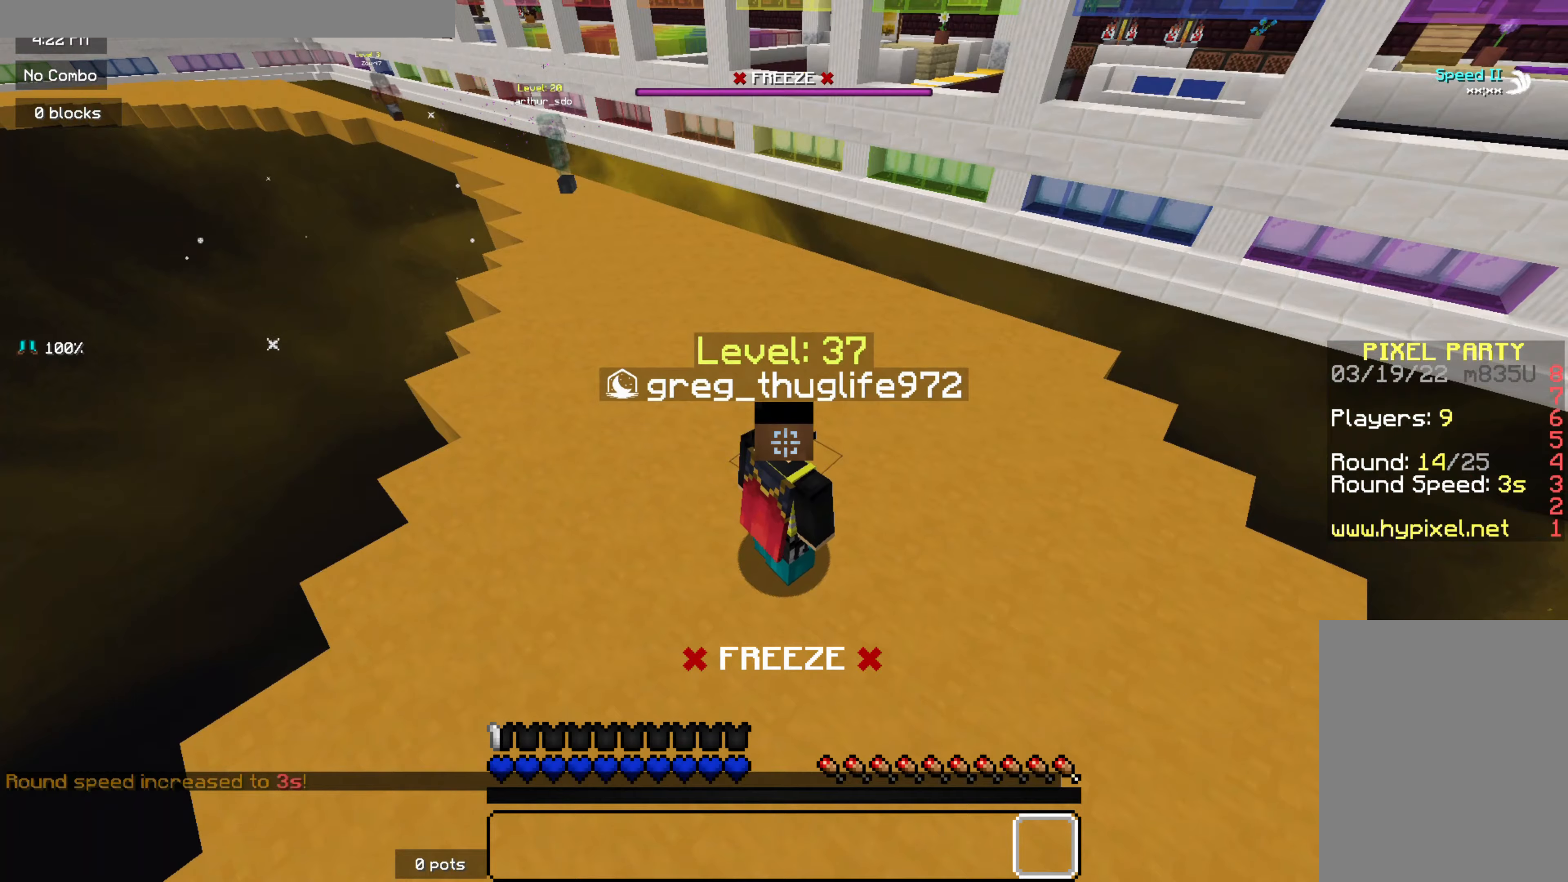
{"keys": [], "mouse": [], "events": []}
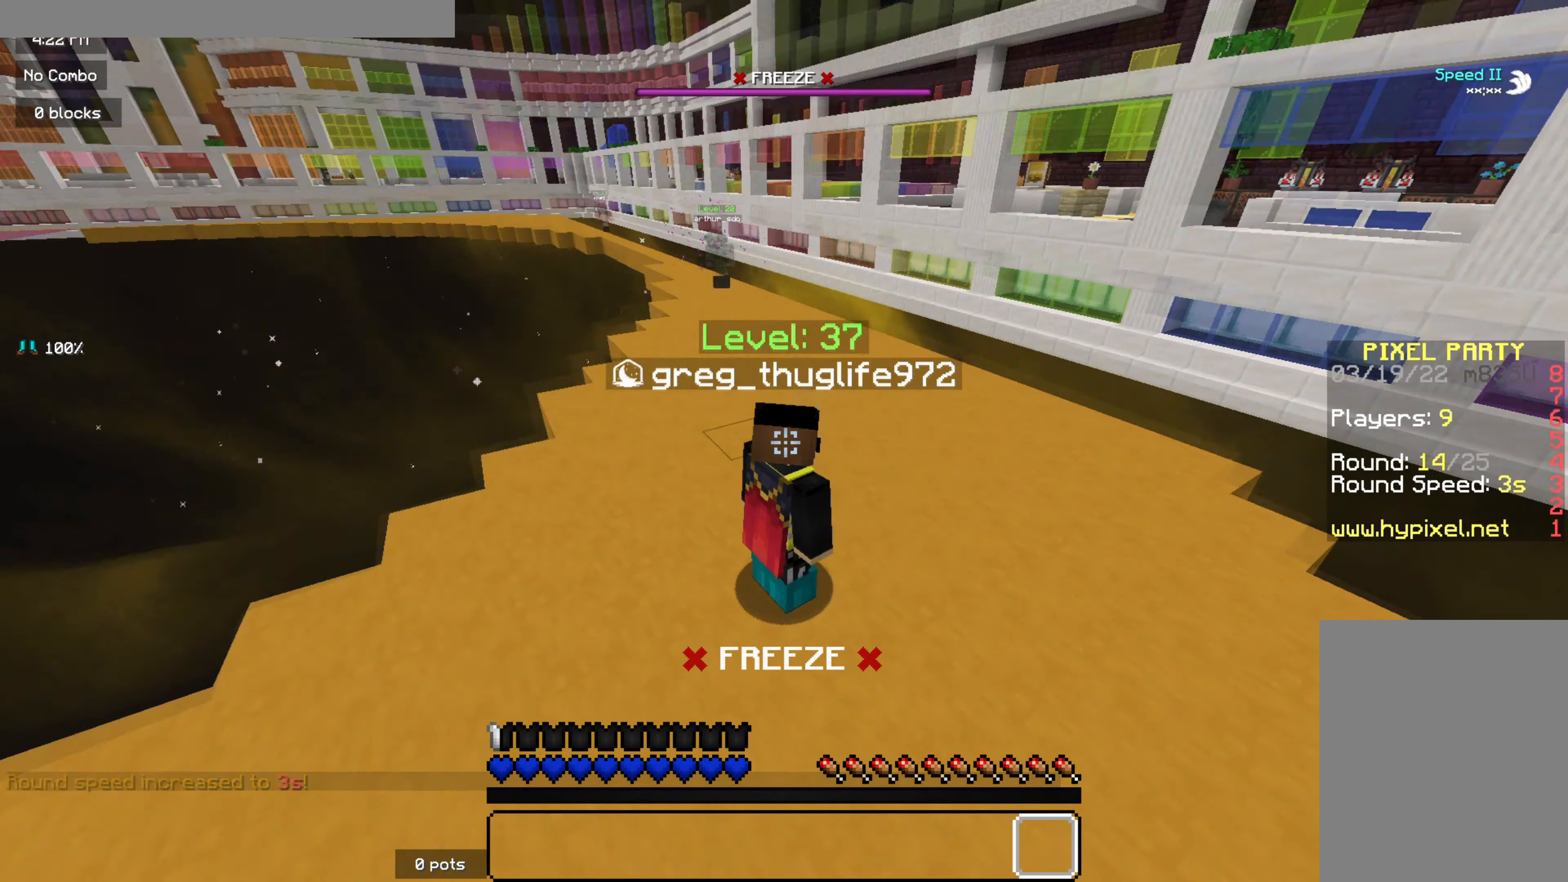
{"keys": [], "mouse": [], "events": []}
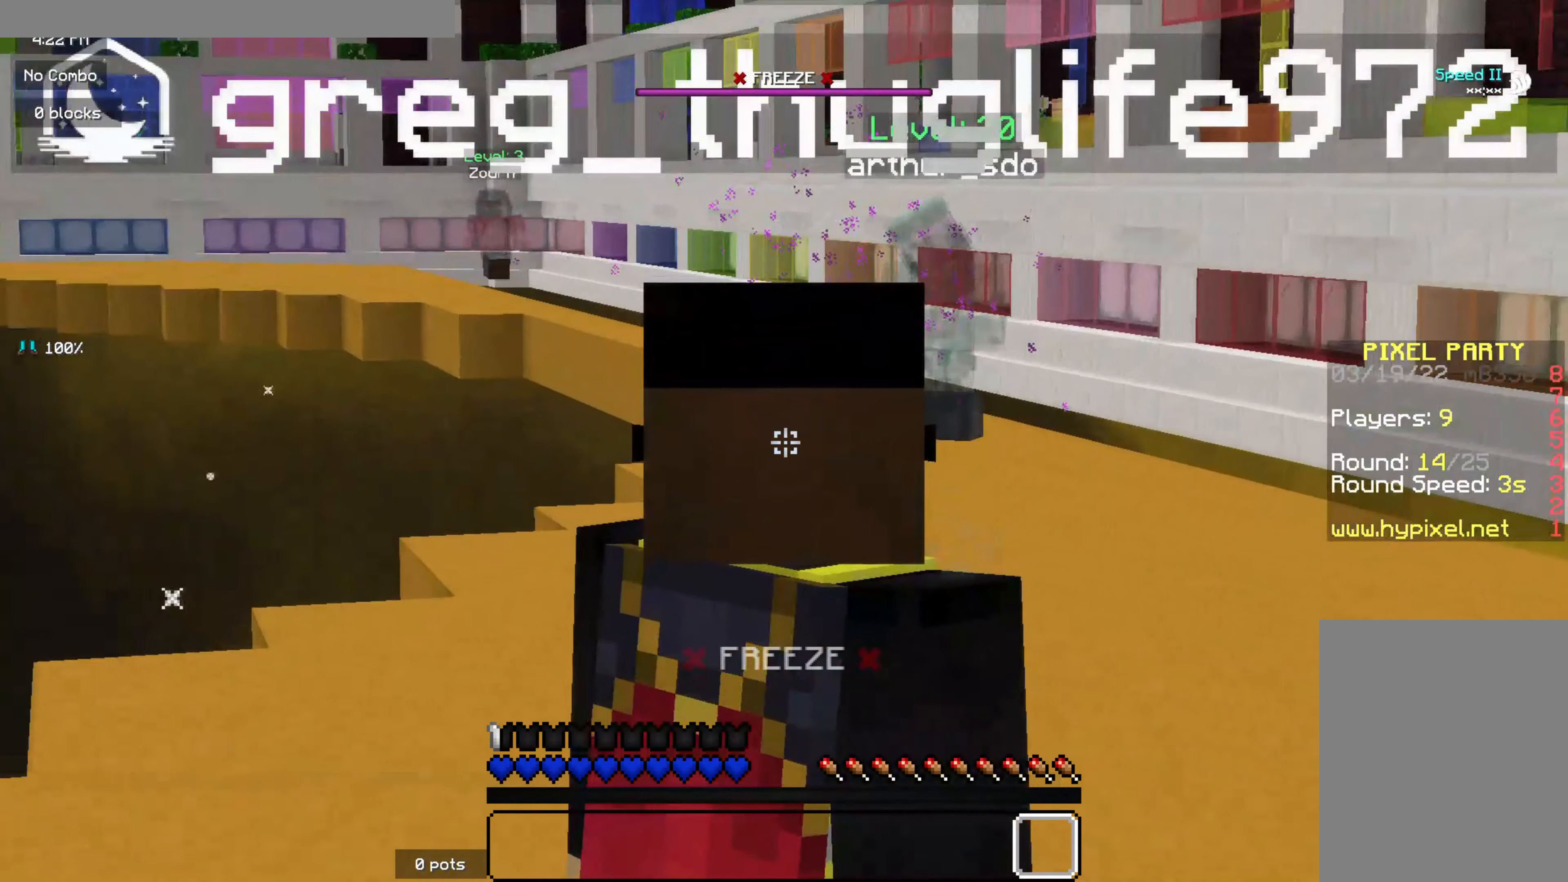
{"keys": [], "mouse": [], "events": []}
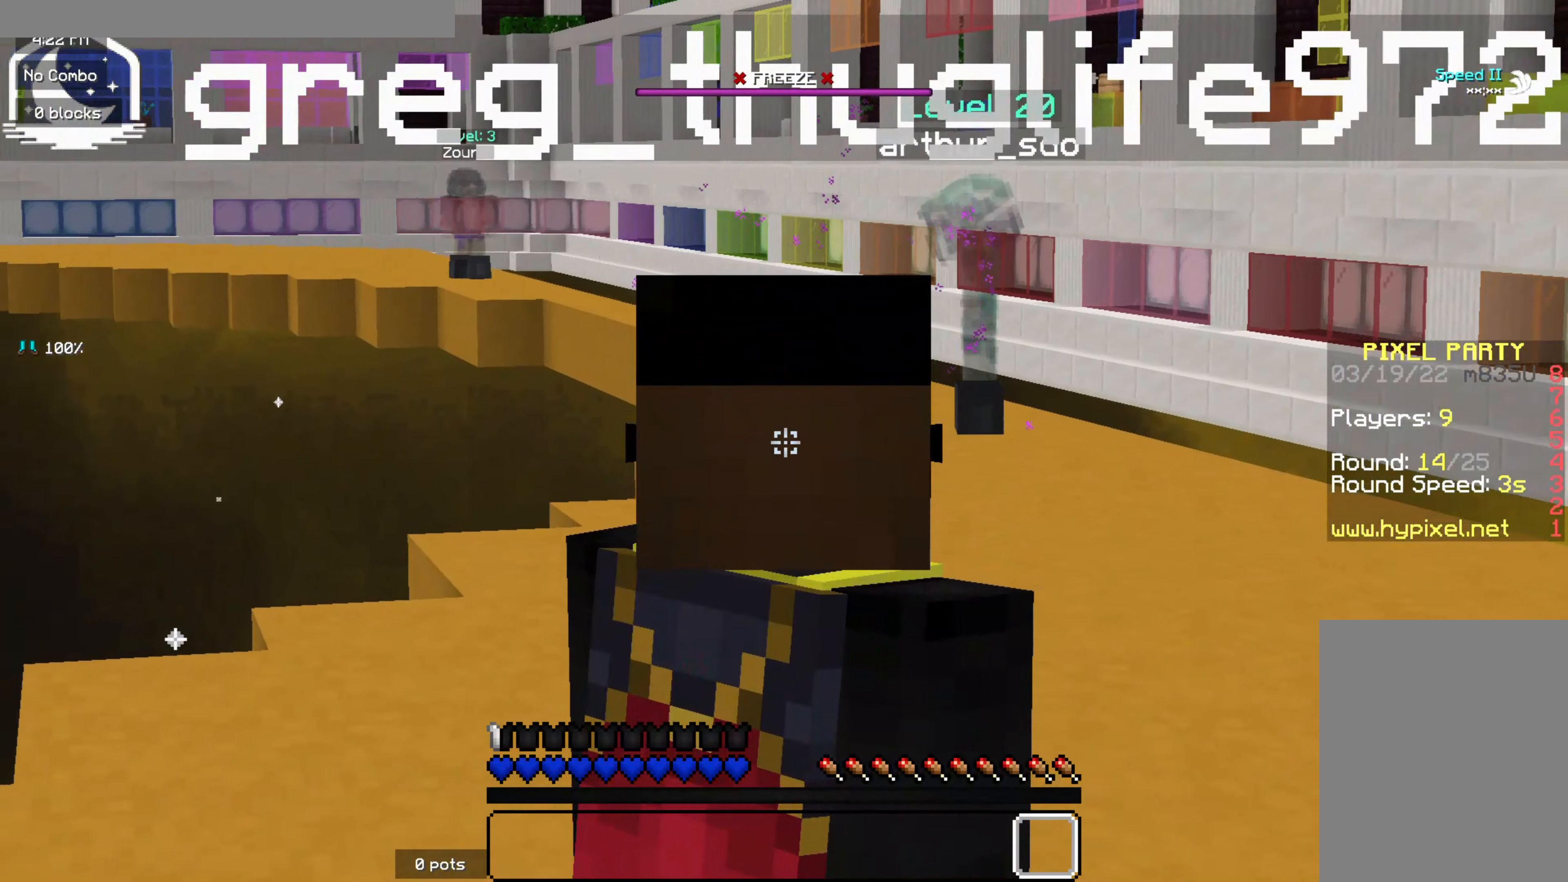
{"keys": [], "mouse": [], "events": []}
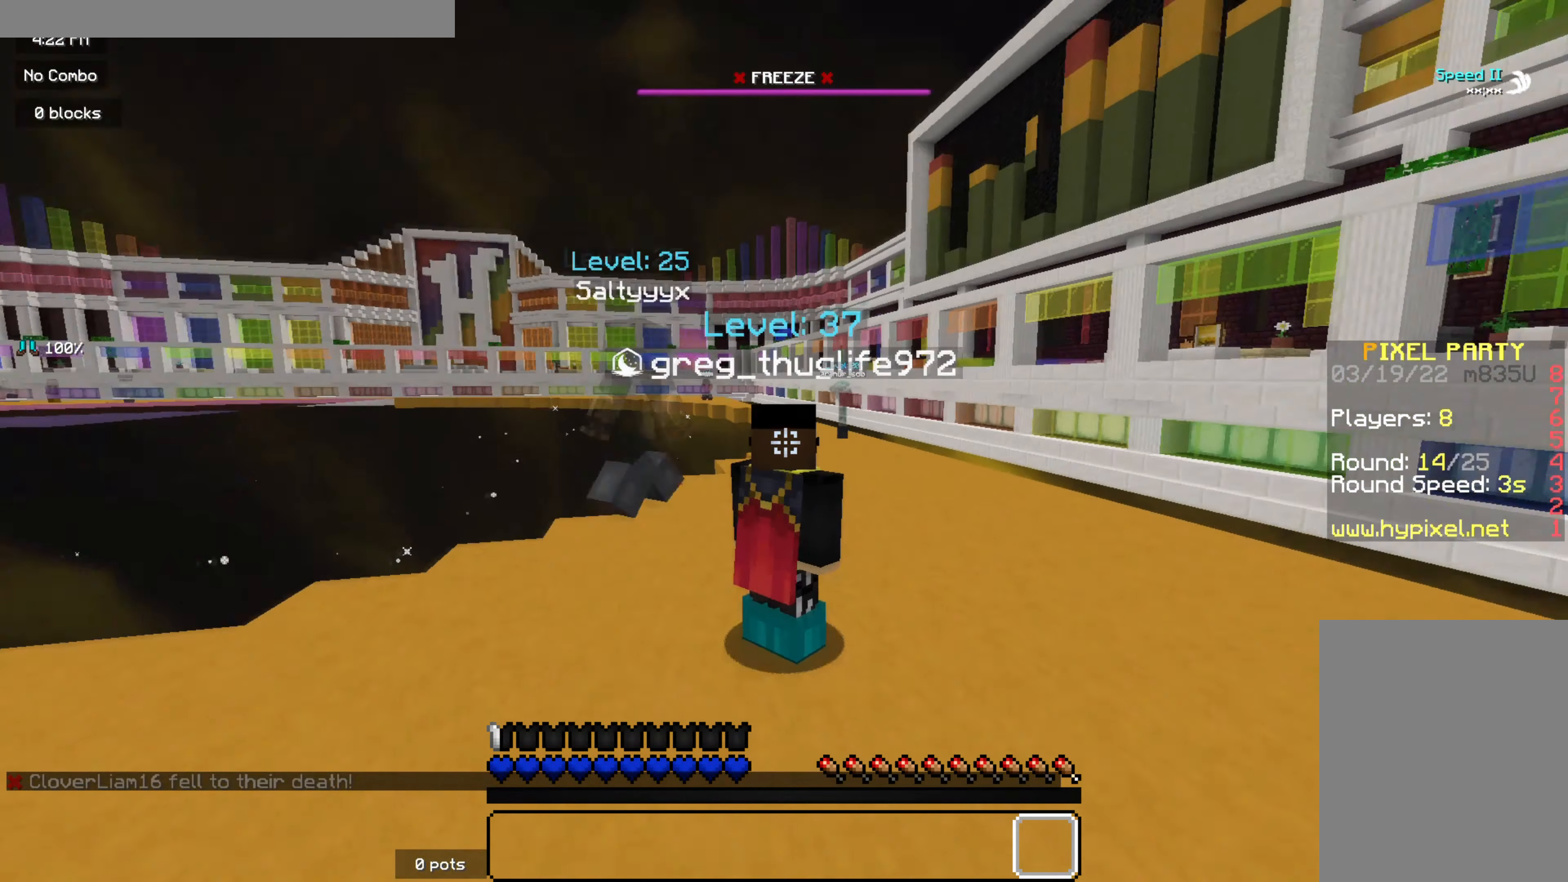
{"keys": [], "mouse": [], "events": []}
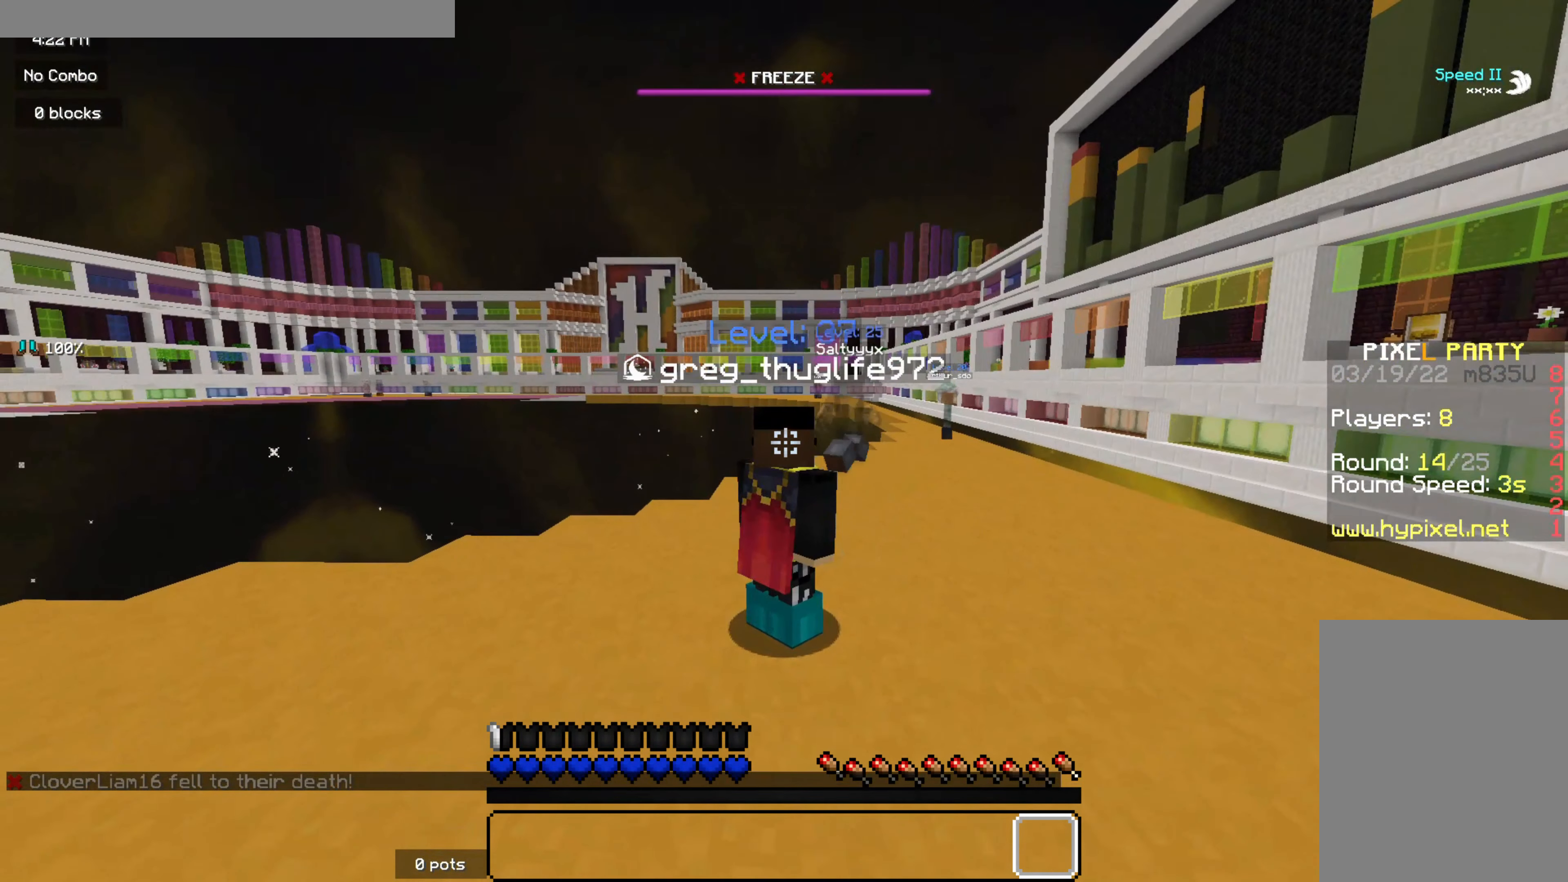
{"keys": [], "mouse": [], "events": []}
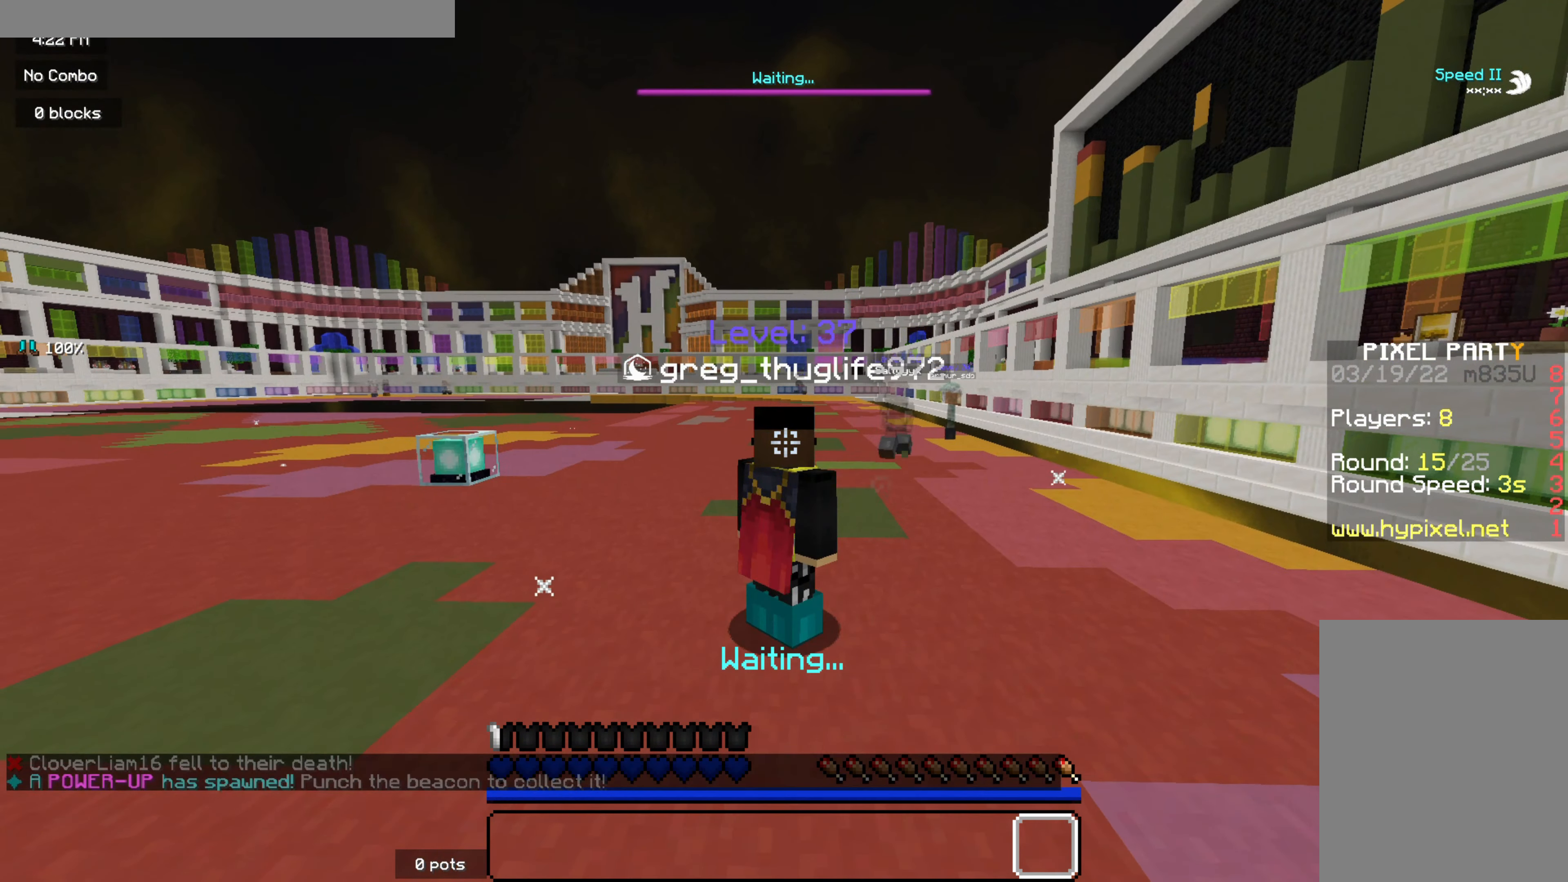
{"keys": ["z"], "mouse": [], "events": [[200, "z", "down"]]}
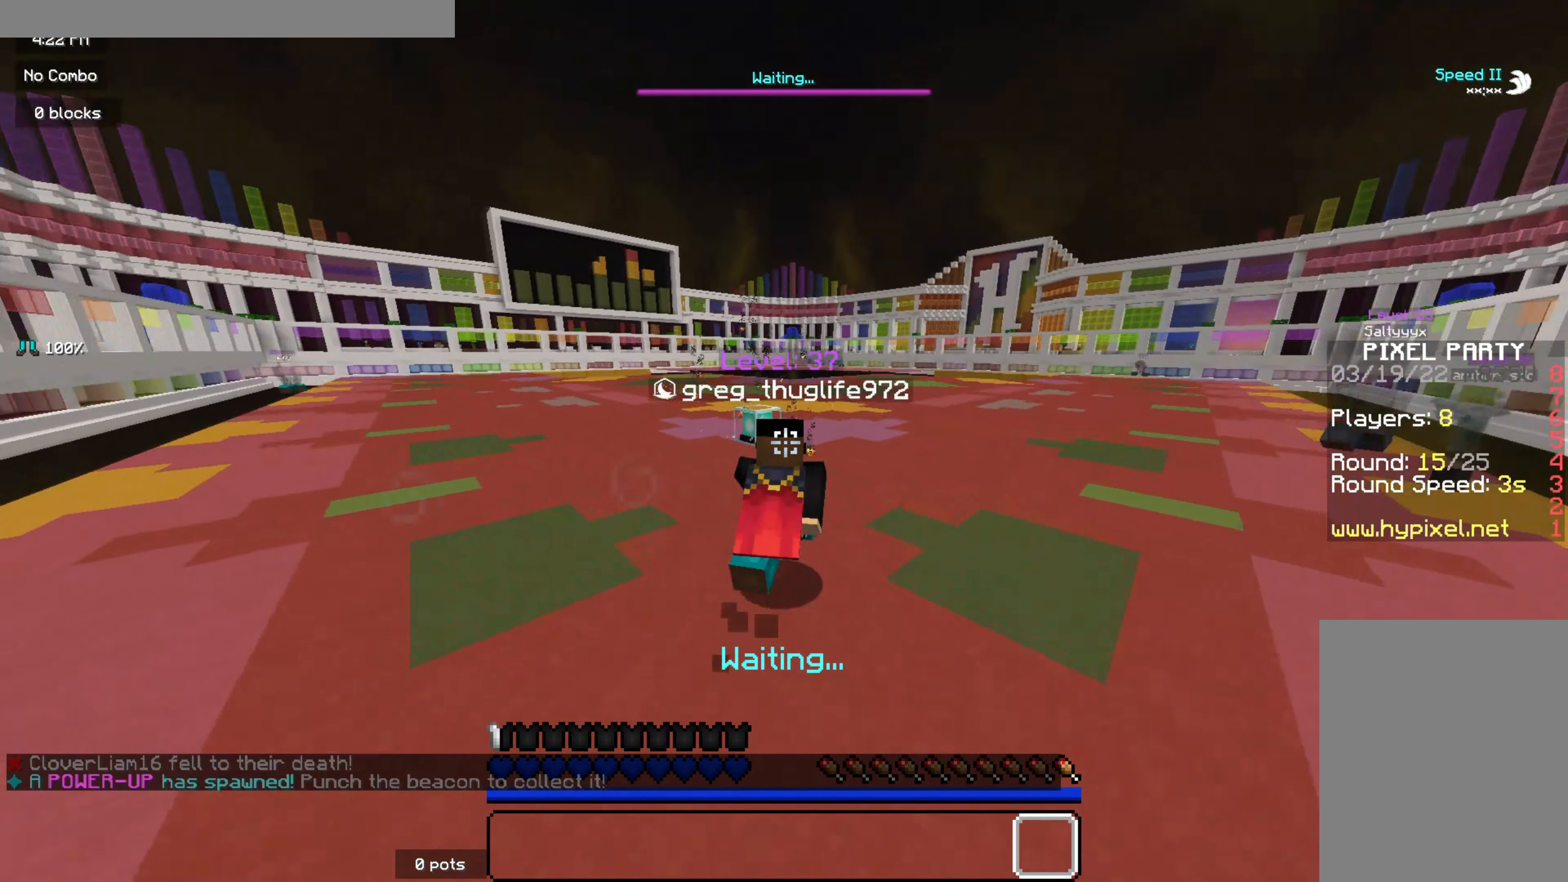
{"keys": ["z"], "mouse": [], "events": [[366, "mouse_left", "down"], [500, "mouse_left", "up"]]}
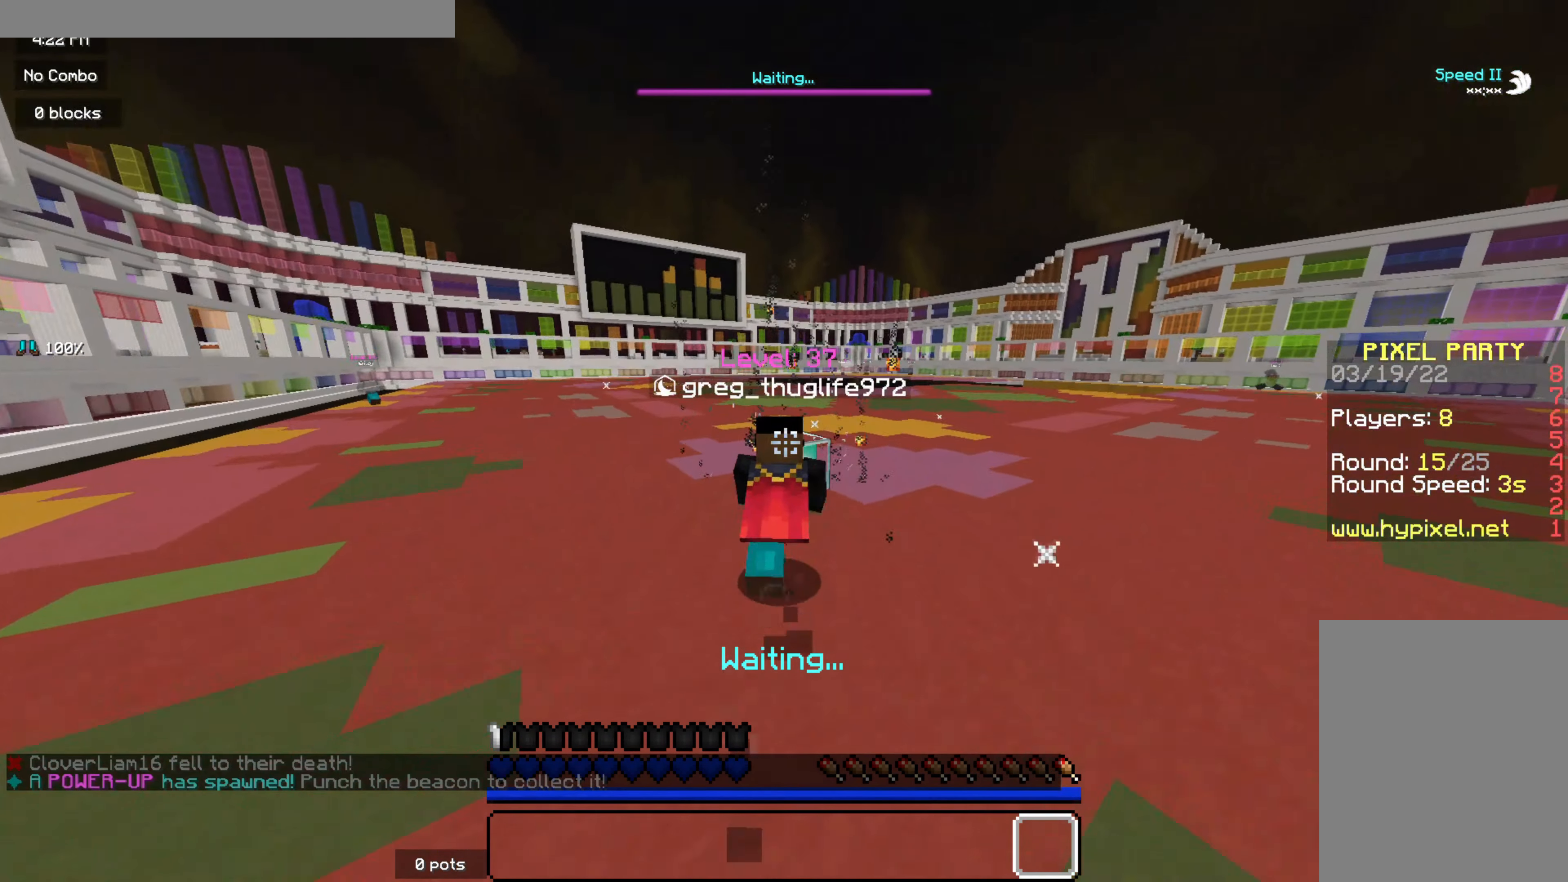
{"keys": ["z"], "mouse": [], "events": [[250, "mouse_left", "down"], [366, "mouse_left", "up"]]}
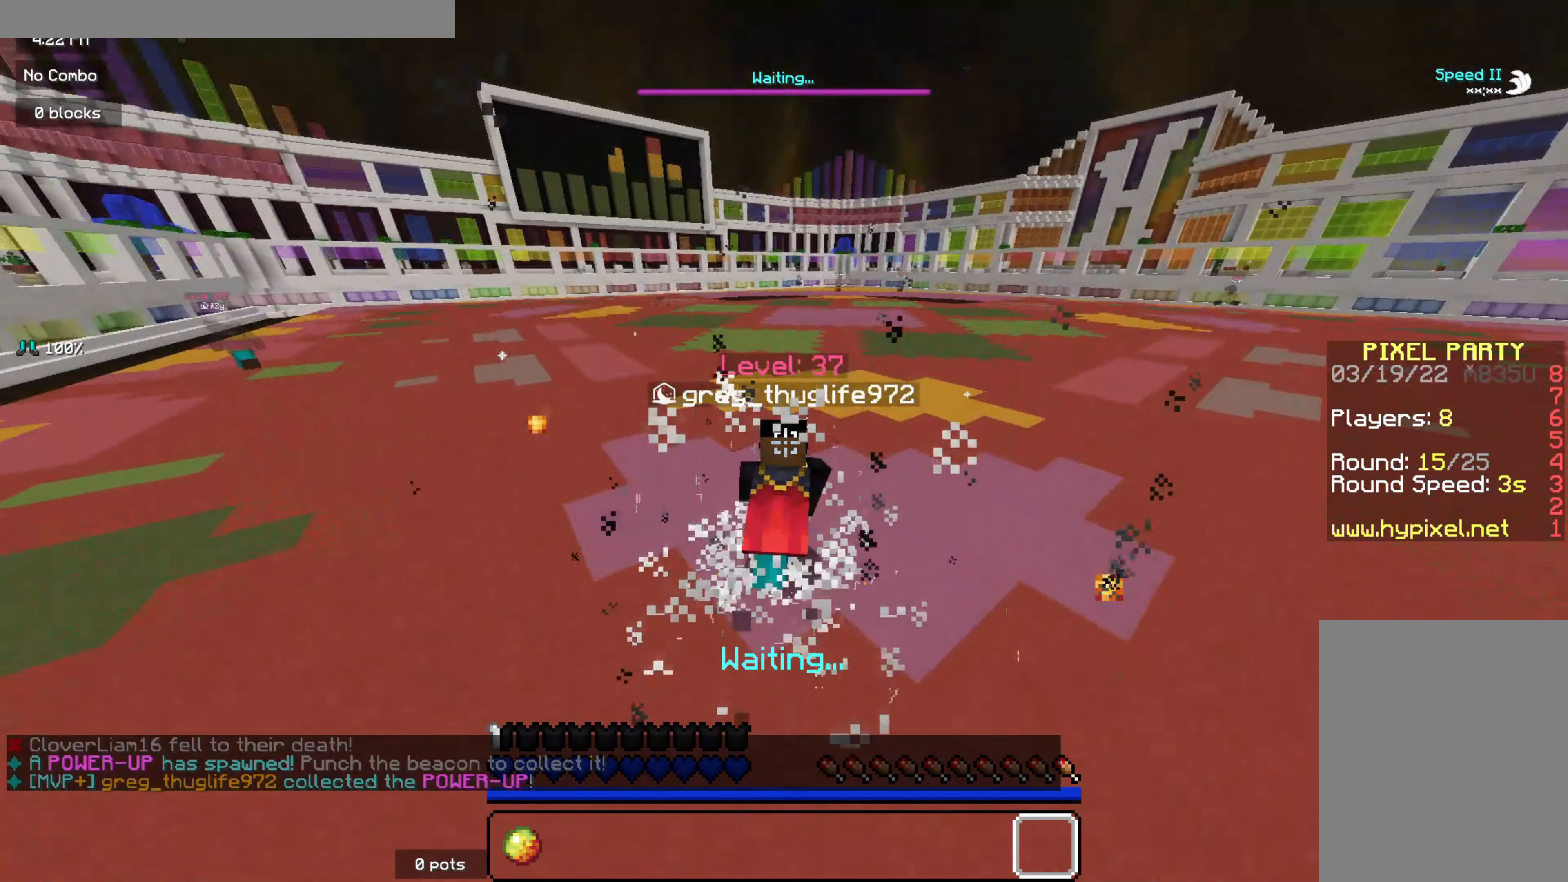
{"keys": ["z"], "mouse": ["right"], "events": [[416, "mouse_right", "down"]]}
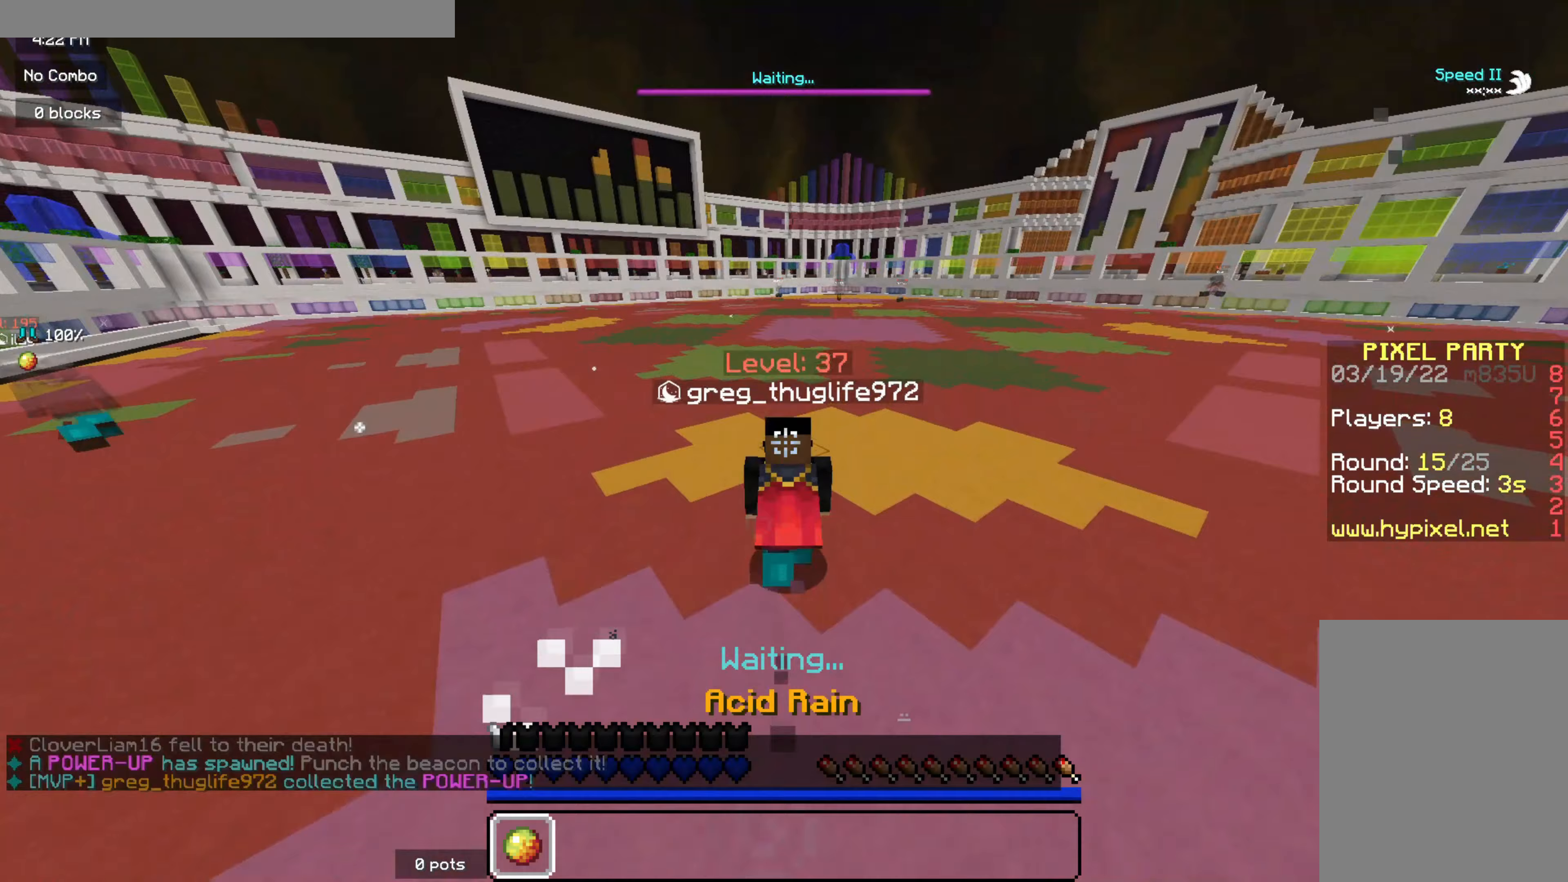
{"keys": ["z"], "mouse": [], "events": [[33, "mouse_right", "up"], [367, "mouse_right", "down"], [500, "mouse_right", "up"]]}
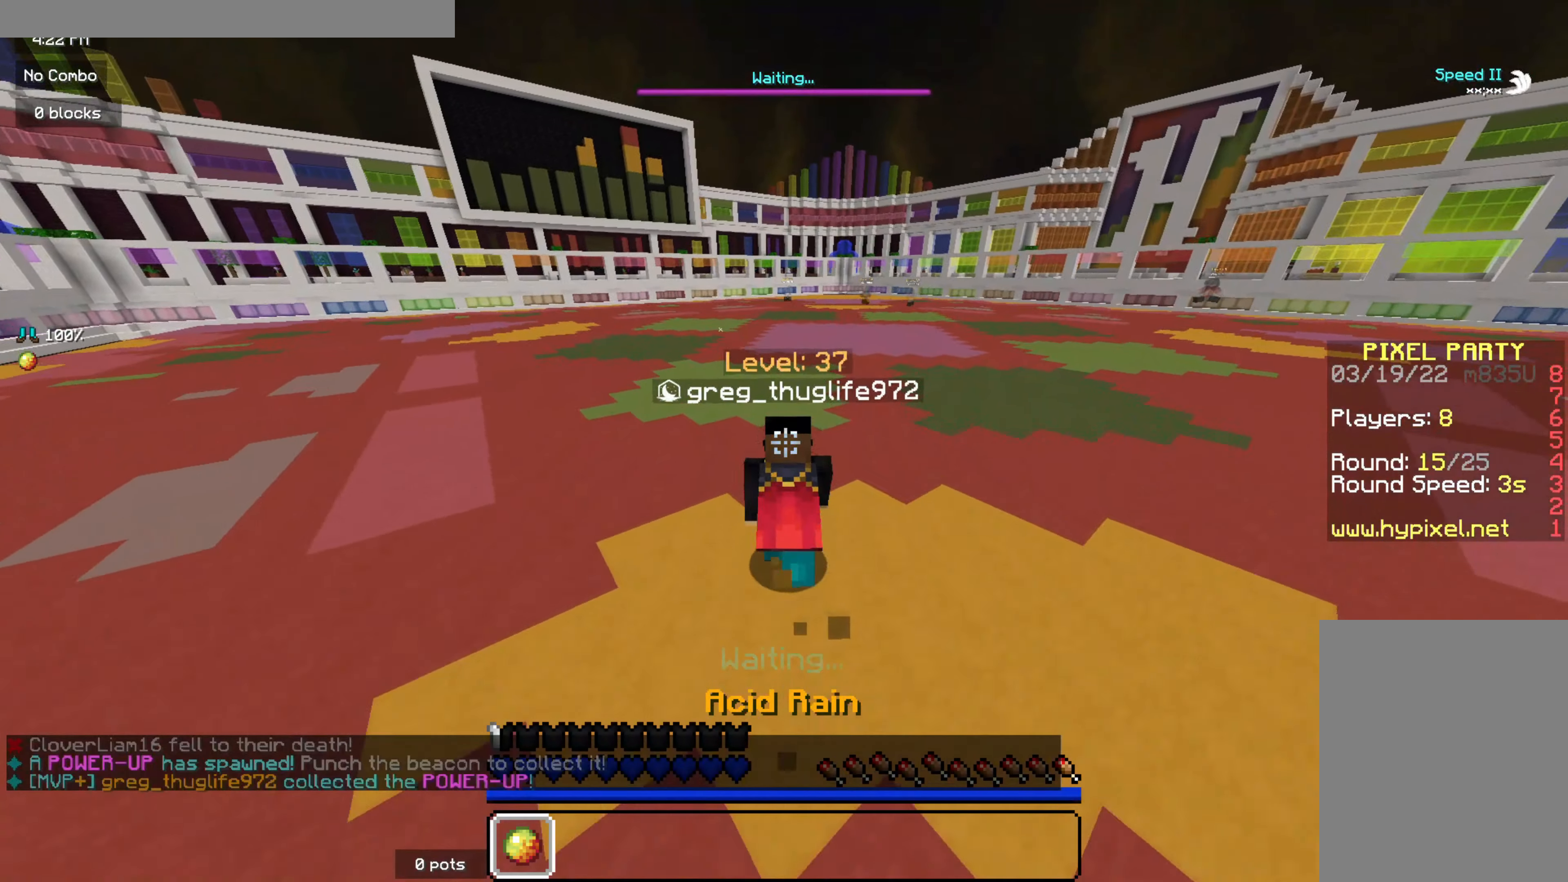
{"keys": ["z"], "mouse": [], "events": []}
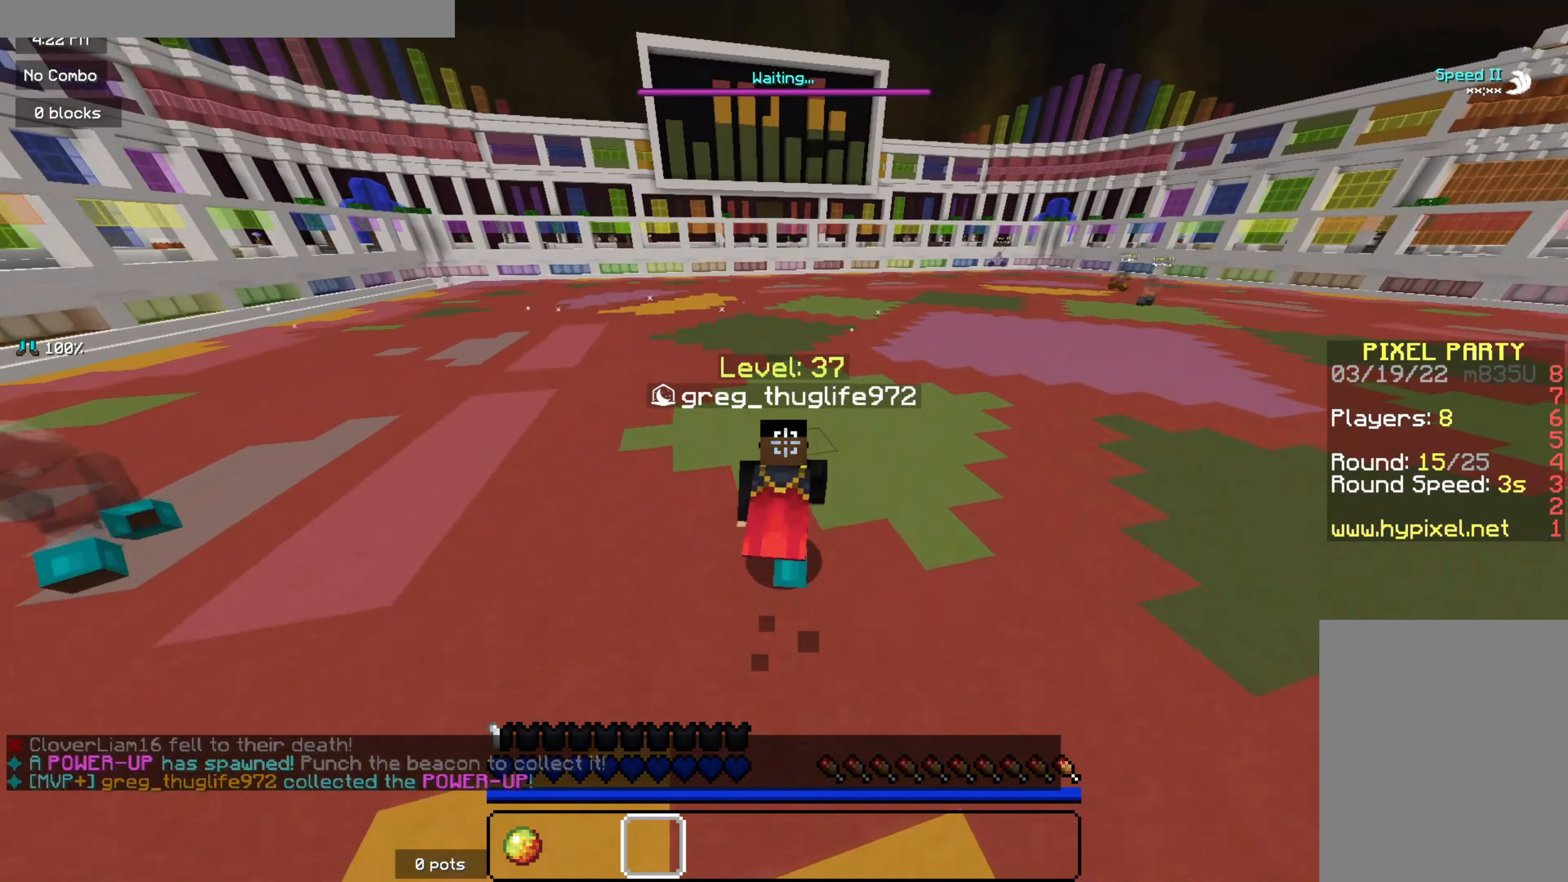
{"keys": ["z"], "mouse": [], "events": []}